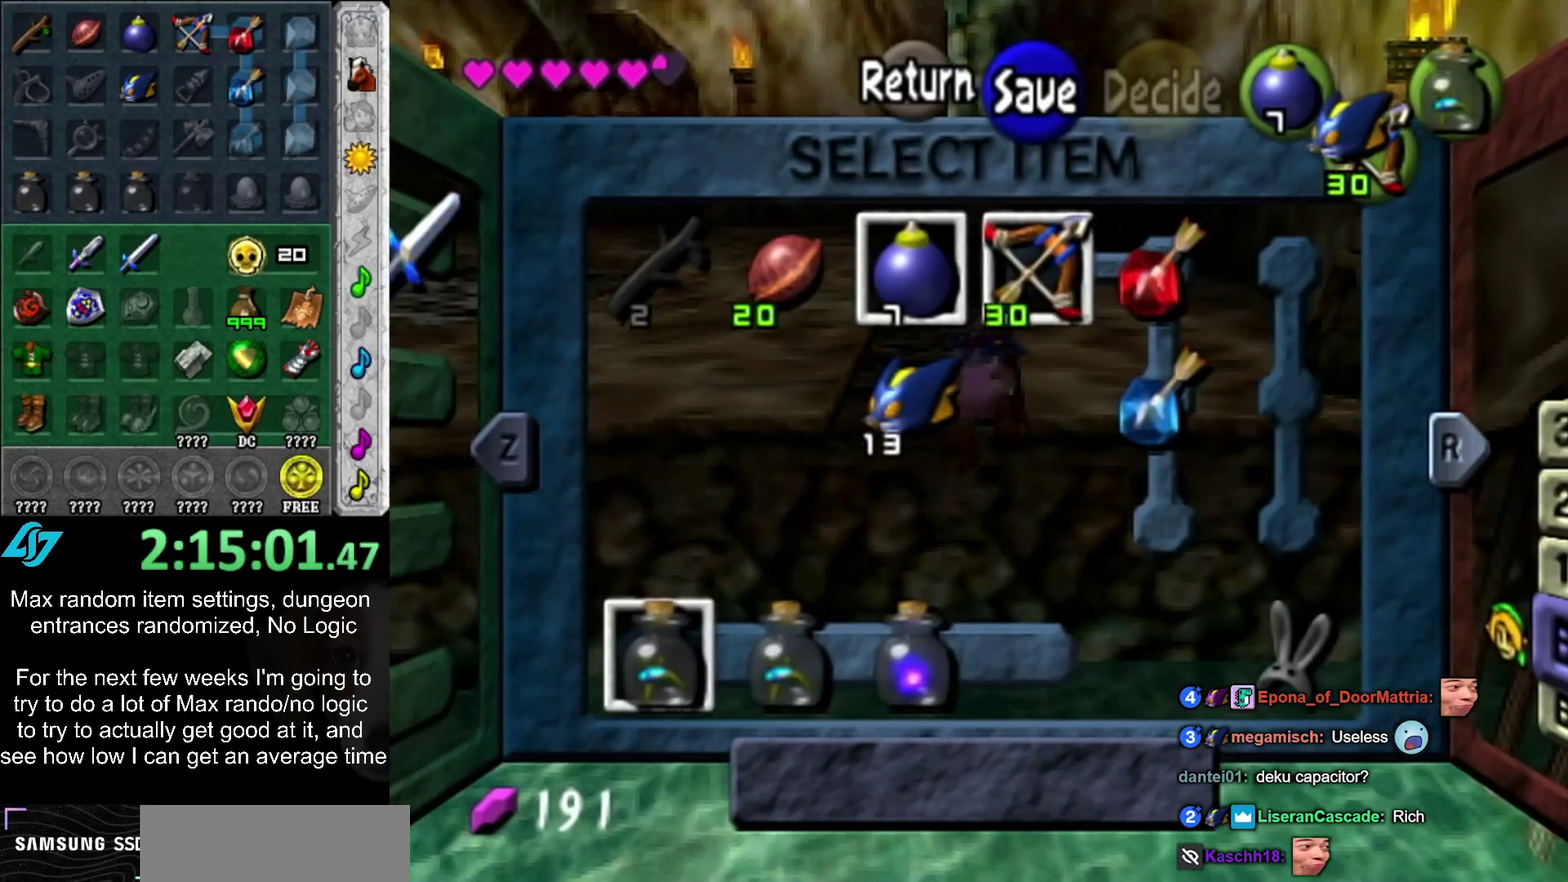
Gameplay with a controller (PlayStation layout); each line is a JSON object with the inputs held at the frame after it. "events" lists button and stick changes between this image and that frame as [ms after this image, input, new state], when the widget could be followed in between. Not read: L2 L3 R3.
{"buttons": ["CROSS"], "left_stick": "center", "right_stick": "center", "events": [[267, "CIRCLE", "down"], [367, "CIRCLE", "up"], [467, "CROSS", "down"]]}
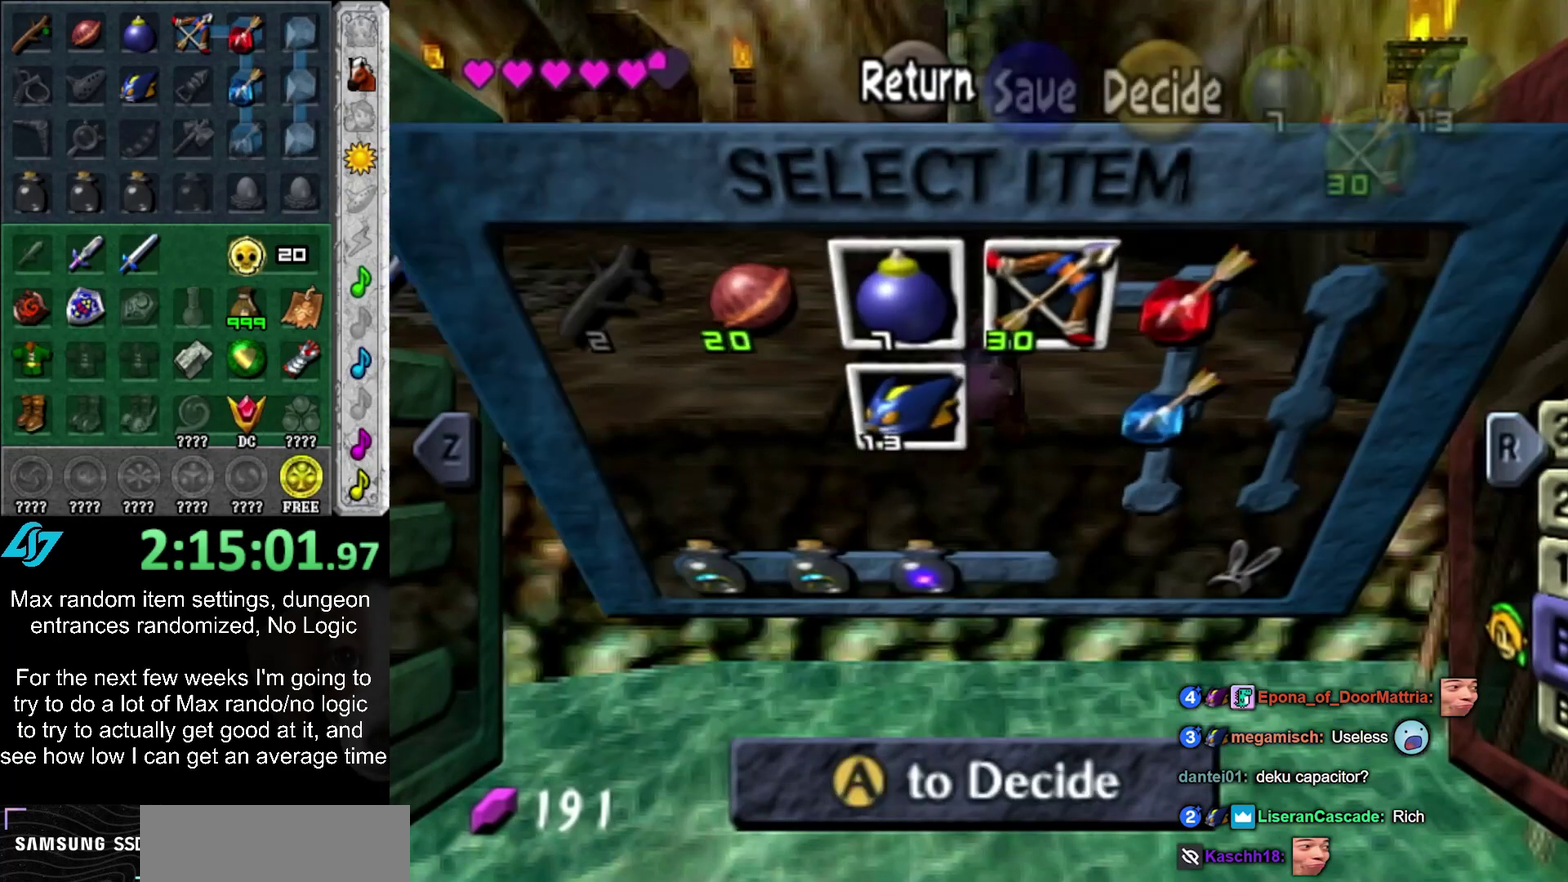
{"buttons": [], "left_stick": "up-left", "right_stick": "center", "events": [[33, "CROSS", "up"], [100, "CROSS", "down"], [150, "CROSS", "up"], [333, "CROSS", "down"], [367, "left_stick", "up"], [433, "CROSS", "up"], [467, "left_stick", "up-left"]]}
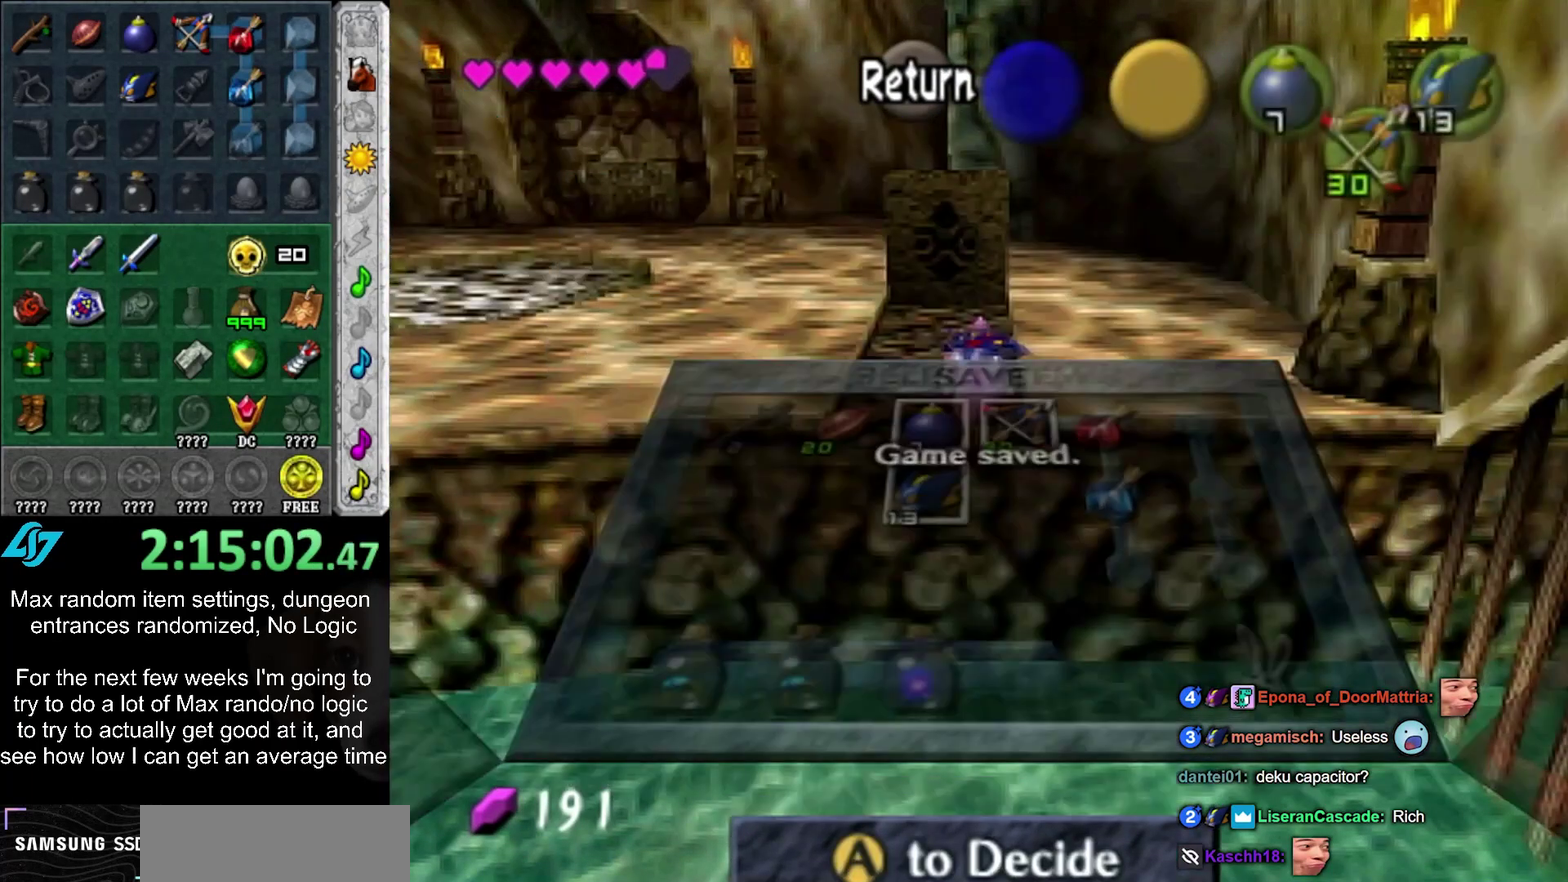
{"buttons": [], "left_stick": "up-left", "right_stick": "center", "events": []}
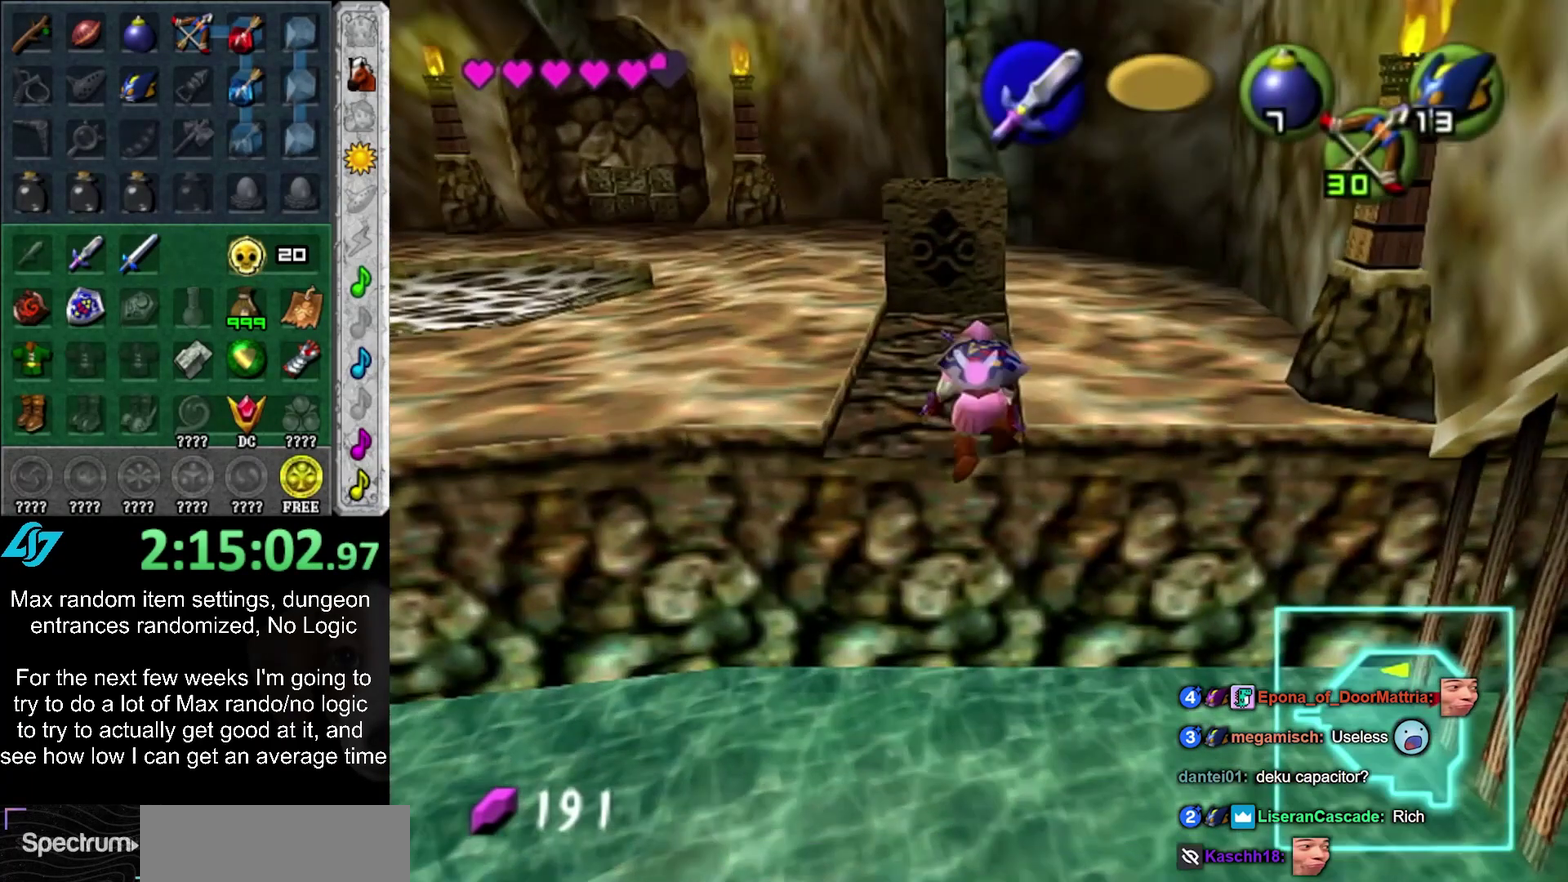
{"buttons": [], "left_stick": "center", "right_stick": "center", "events": [[300, "R1", "down"], [300, "left_stick", "center"], [483, "R1", "up"]]}
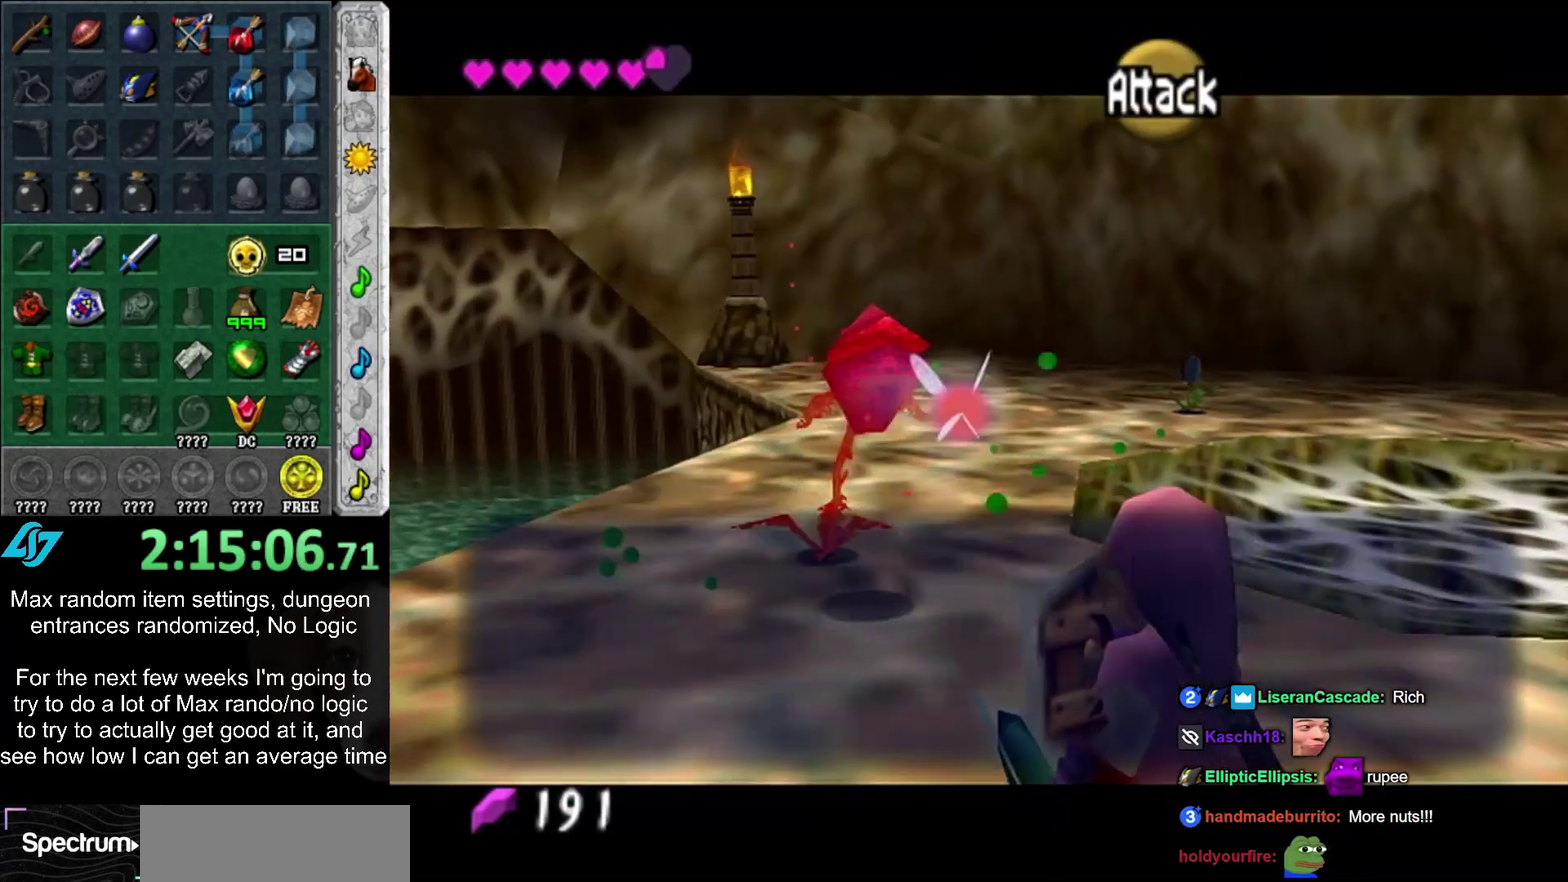
{"buttons": ["L1"], "left_stick": "up", "right_stick": "center", "events": [[200, "CIRCLE", "down"], [200, "CROSS", "down"], [283, "left_stick", "up"], [317, "CIRCLE", "up"], [317, "CROSS", "up"], [450, "L1", "down"]]}
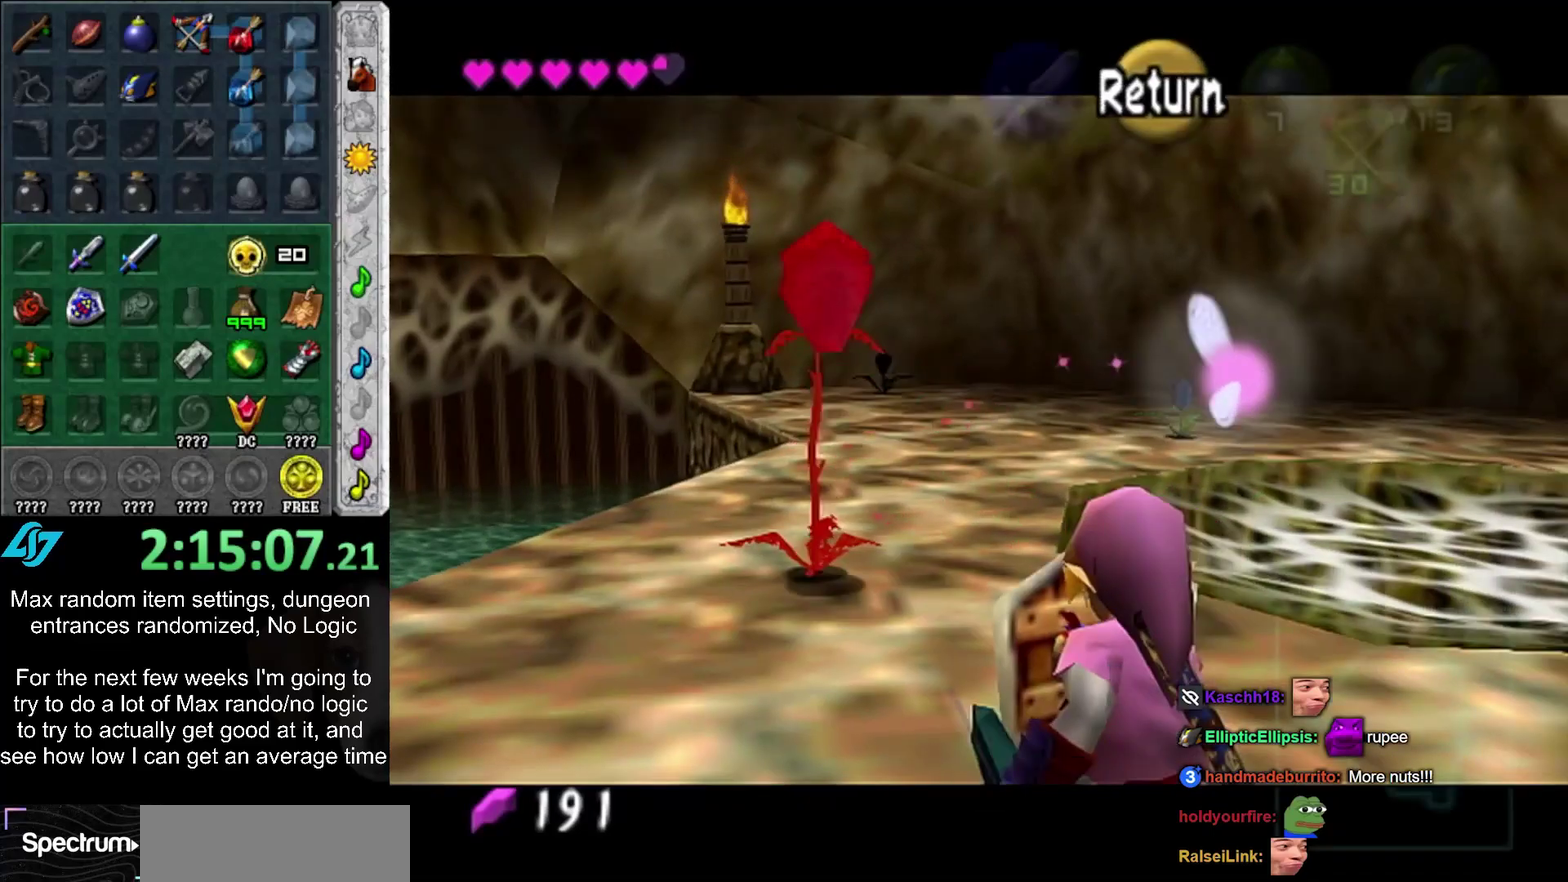
{"buttons": [], "left_stick": "right", "right_stick": "center", "events": [[133, "L1", "up"], [233, "left_stick", "up-right"], [467, "left_stick", "right"]]}
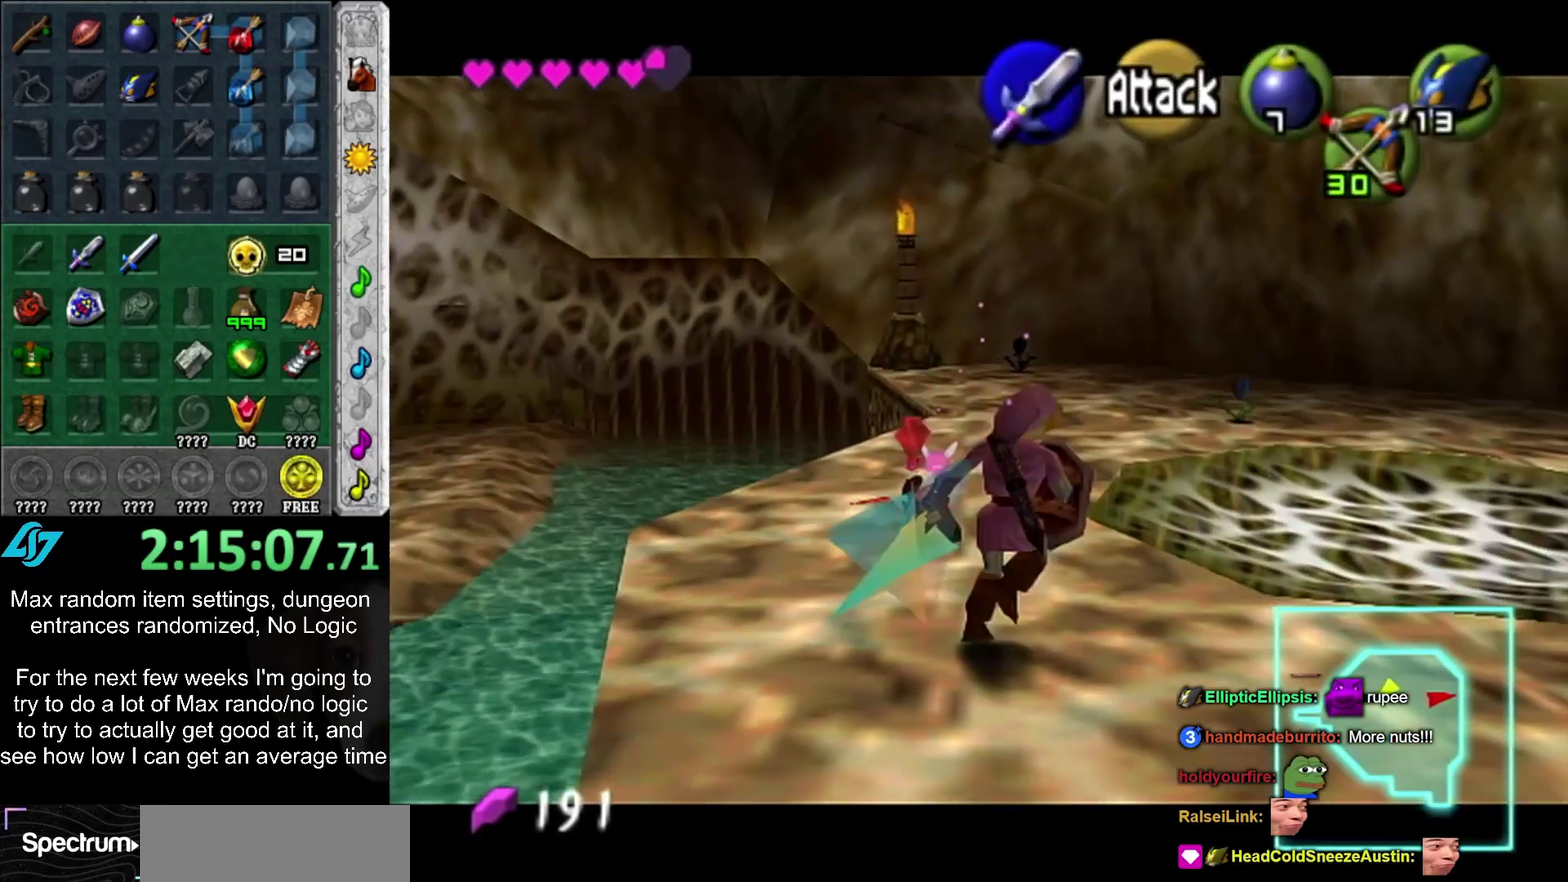
{"buttons": [], "left_stick": "center", "right_stick": "center", "events": [[33, "L1", "down"], [100, "left_stick", "center"], [217, "L1", "up"]]}
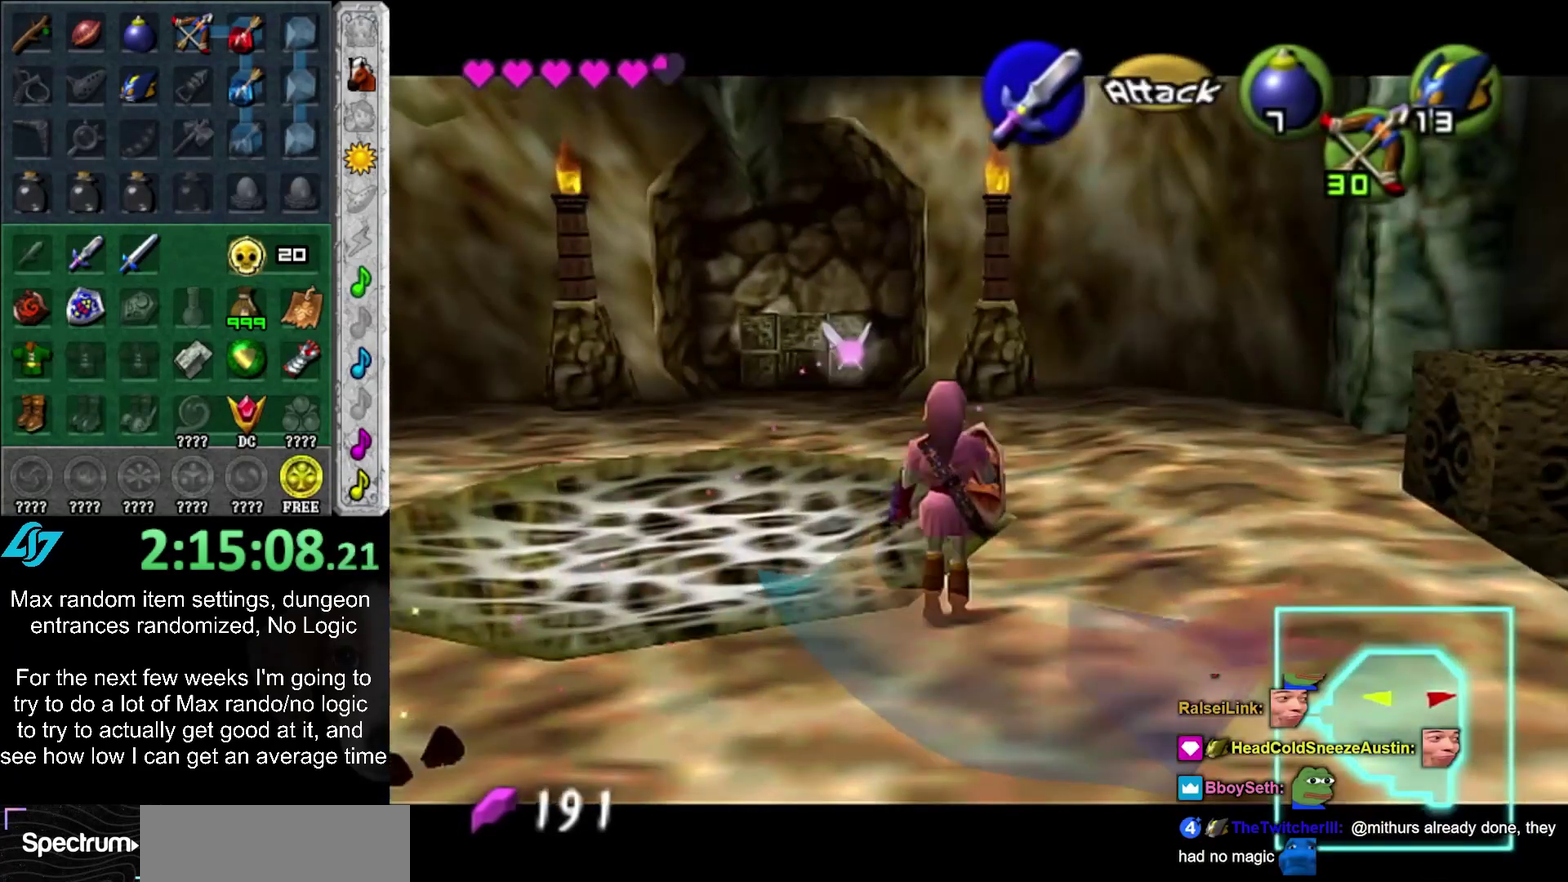
{"buttons": [], "left_stick": "down-left", "right_stick": "center", "events": [[317, "left_stick", "down-left"]]}
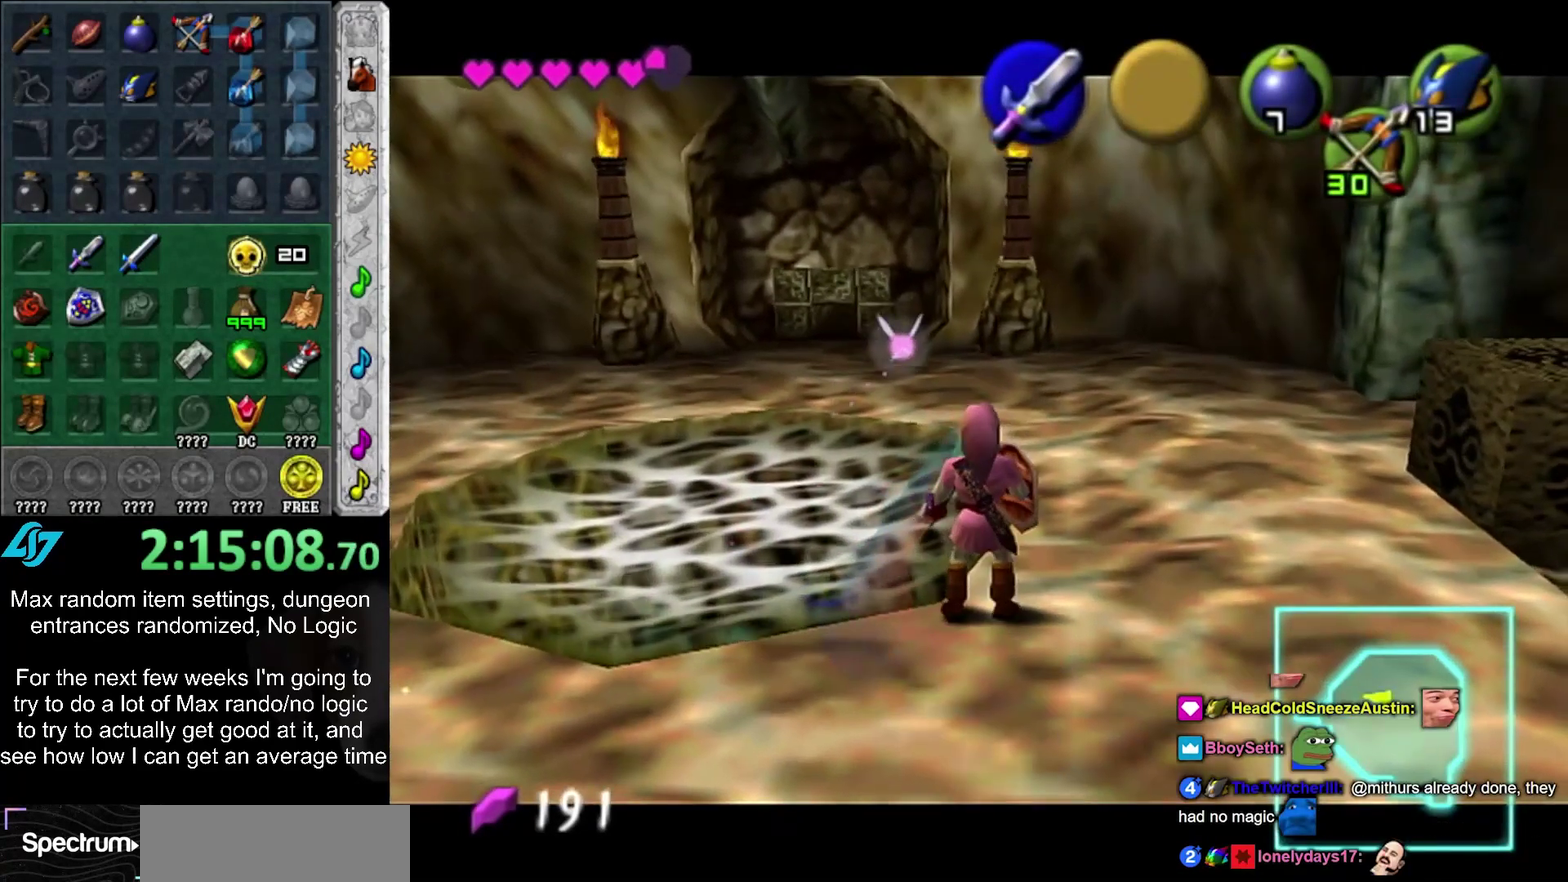
{"buttons": [], "left_stick": "center", "right_stick": "center", "events": [[317, "left_stick", "down"], [383, "left_stick", "center"]]}
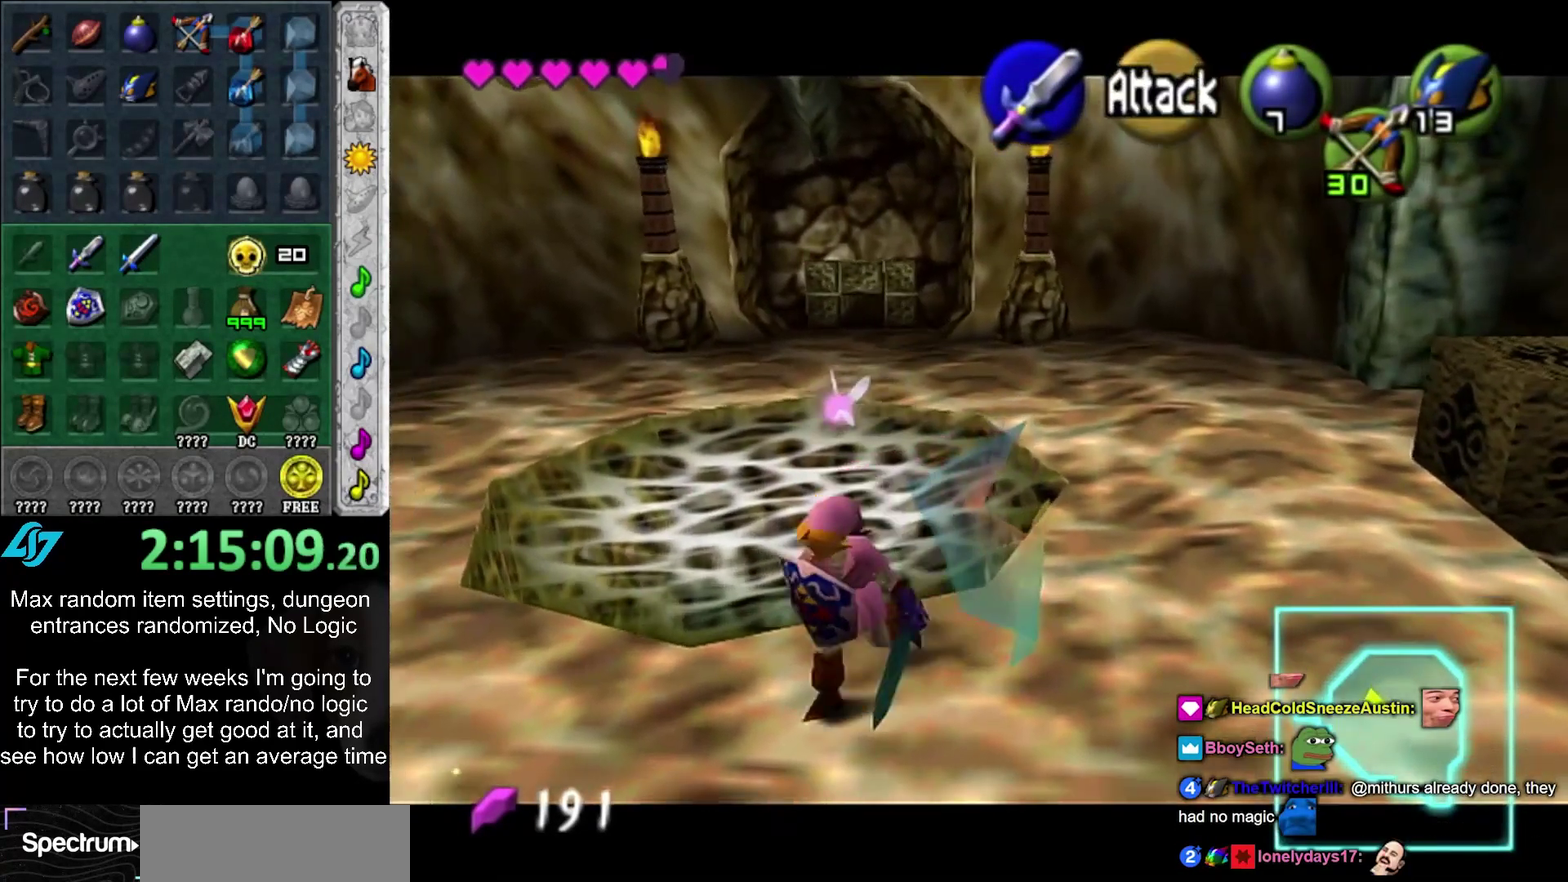
{"buttons": [], "left_stick": "up-left", "right_stick": "center", "events": [[100, "left_stick", "up"], [417, "left_stick", "up-left"]]}
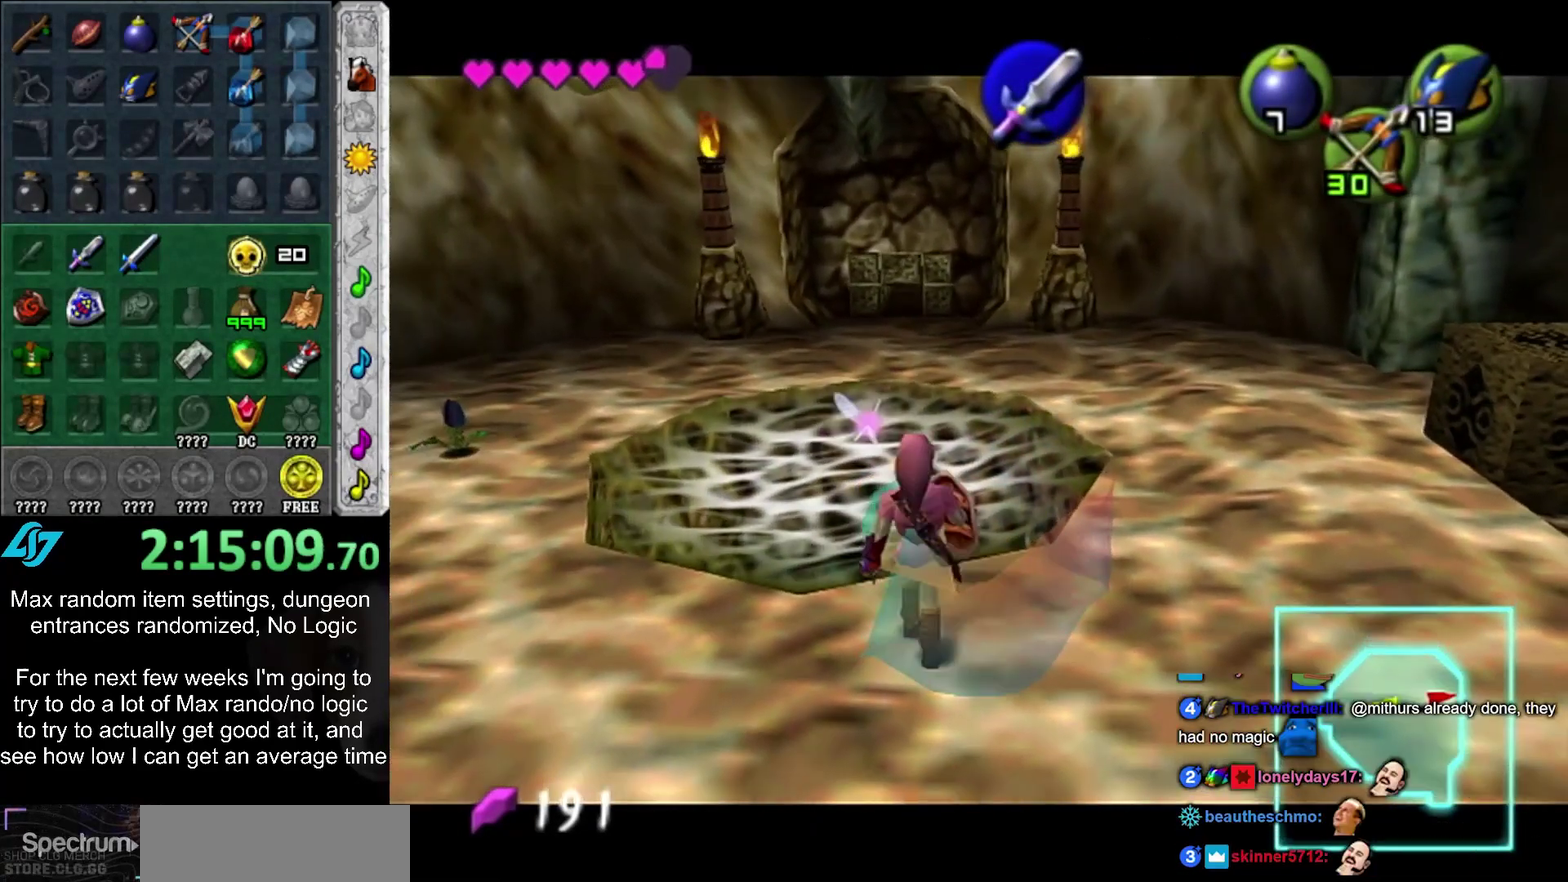
{"buttons": [], "left_stick": "down", "right_stick": "center", "events": [[200, "left_stick", "center"], [383, "left_stick", "down"]]}
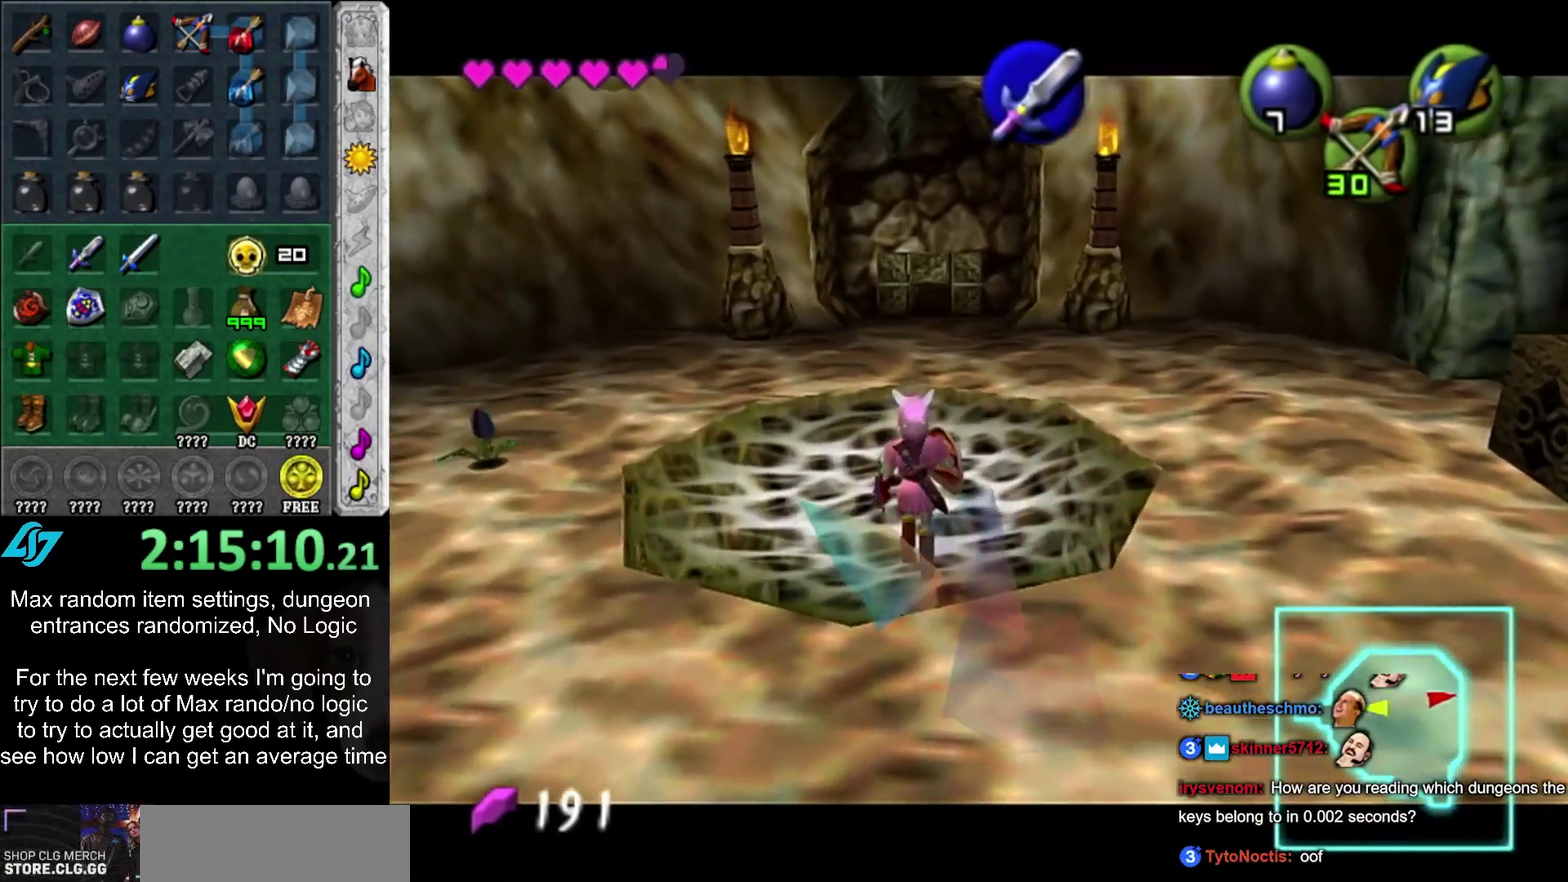
{"buttons": ["L1"], "left_stick": "center", "right_stick": "center", "events": [[167, "left_stick", "down-left"], [350, "L1", "down"], [417, "left_stick", "center"]]}
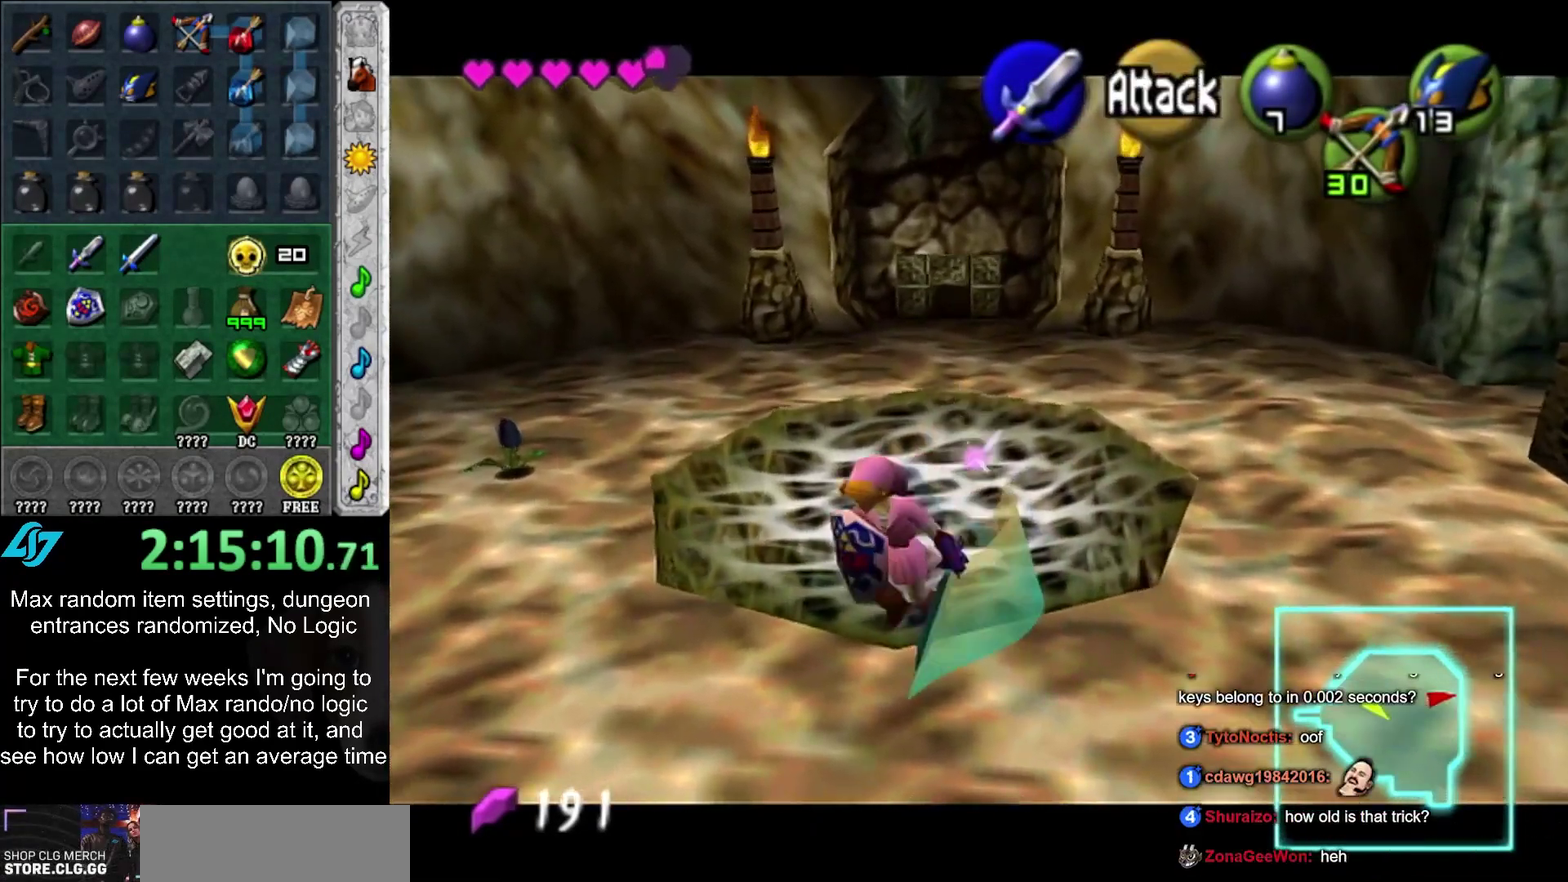
{"buttons": [], "left_stick": "up", "right_stick": "center", "events": [[67, "L1", "up"], [283, "left_stick", "up"]]}
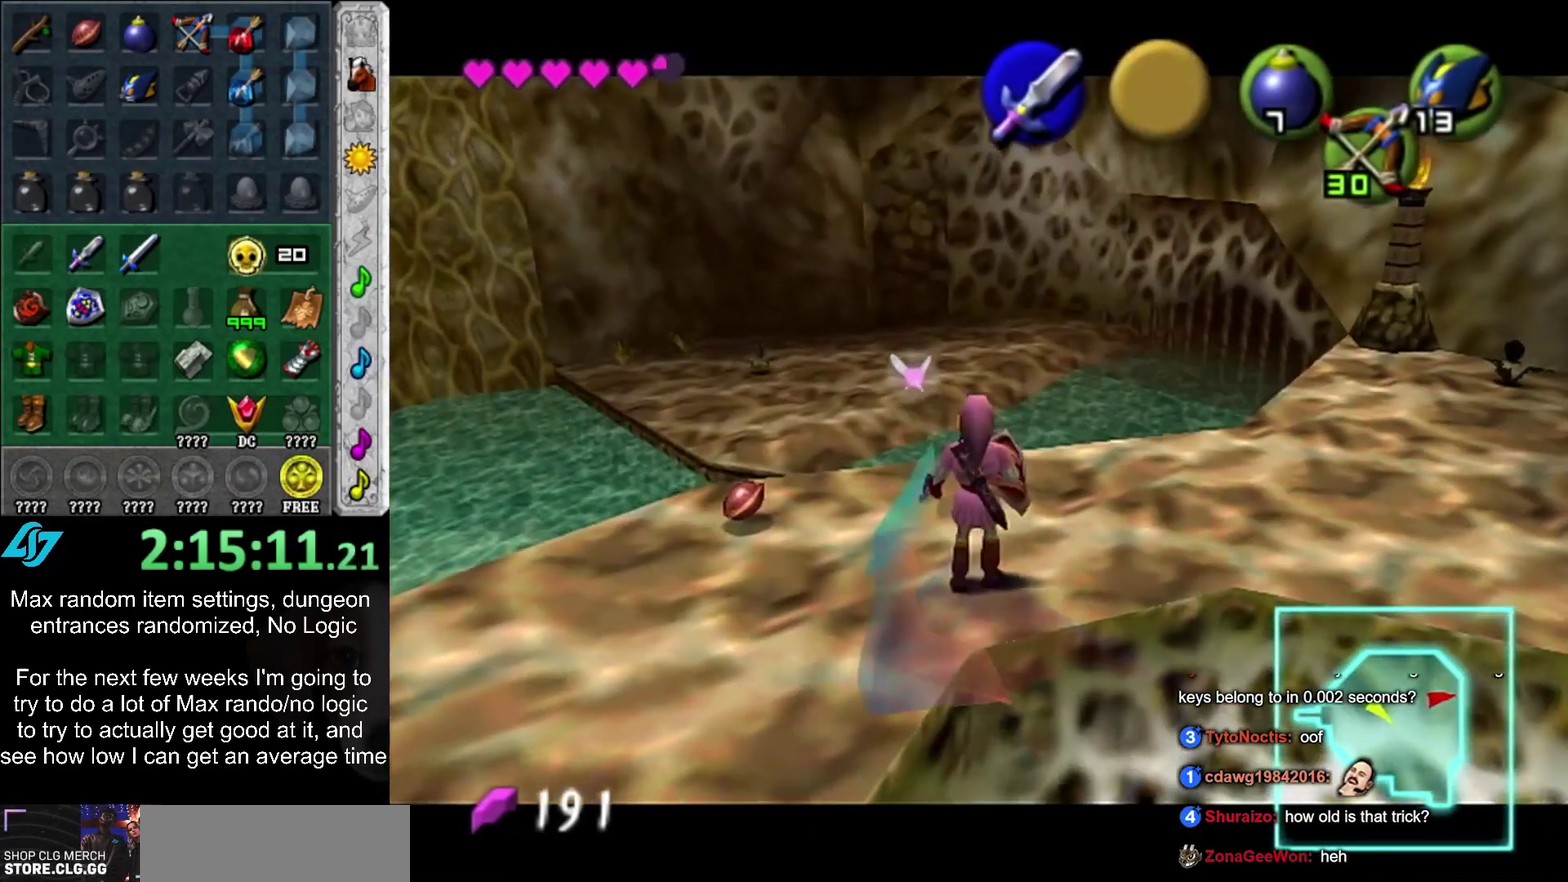
{"buttons": [], "left_stick": "up-right", "right_stick": "center", "events": [[300, "R1", "down"], [417, "R1", "up"], [467, "left_stick", "up-right"]]}
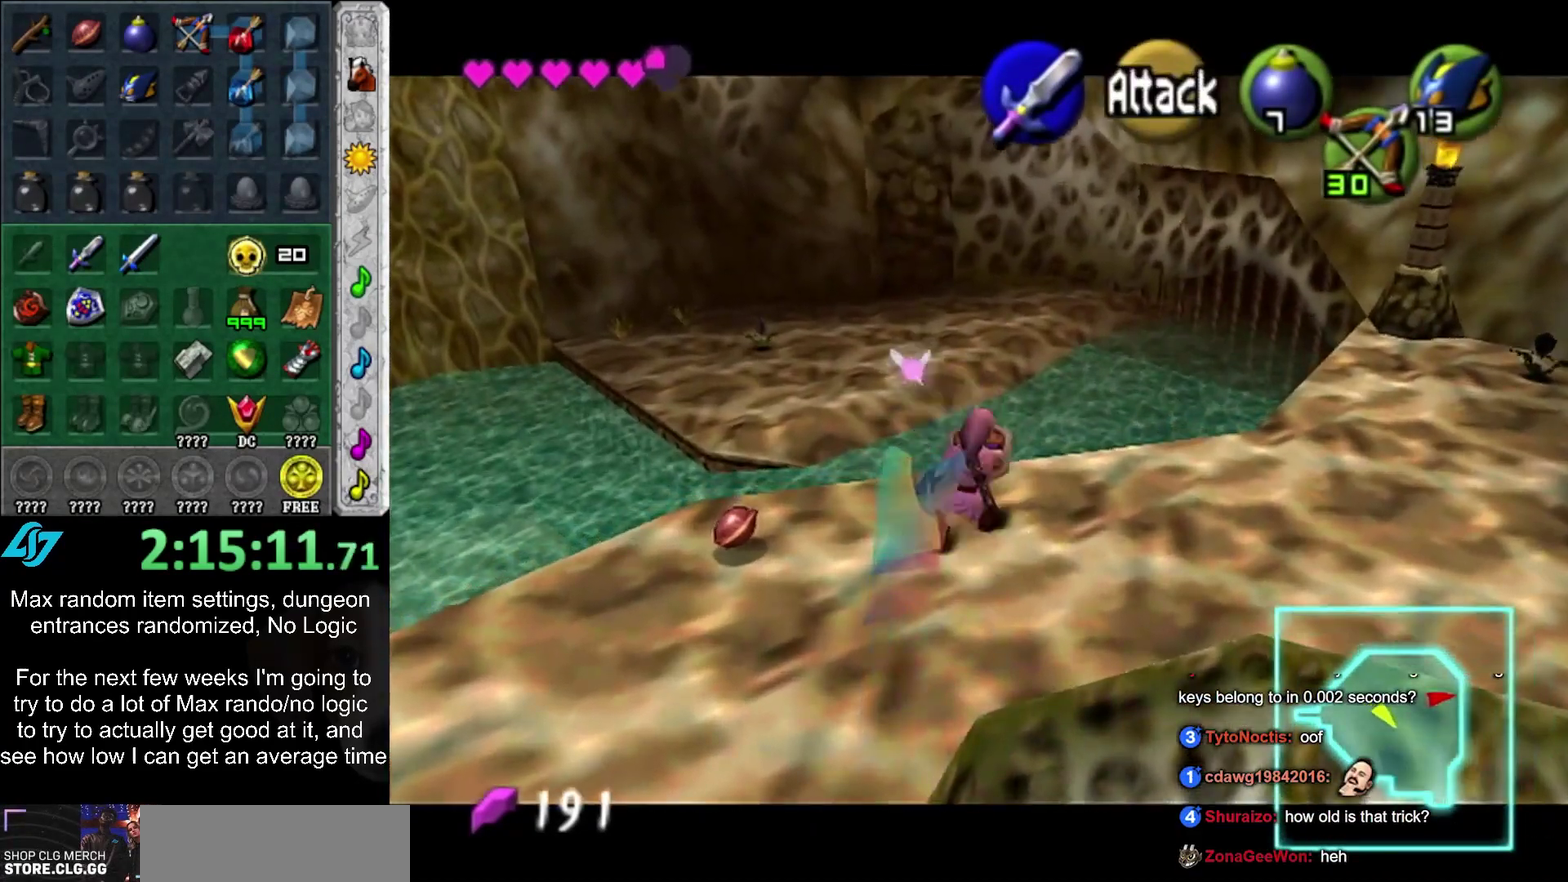
{"buttons": ["CROSS", "L1"], "left_stick": "left", "right_stick": "center", "events": [[250, "L1", "down"], [283, "left_stick", "center"], [350, "left_stick", "left"], [450, "CROSS", "down"]]}
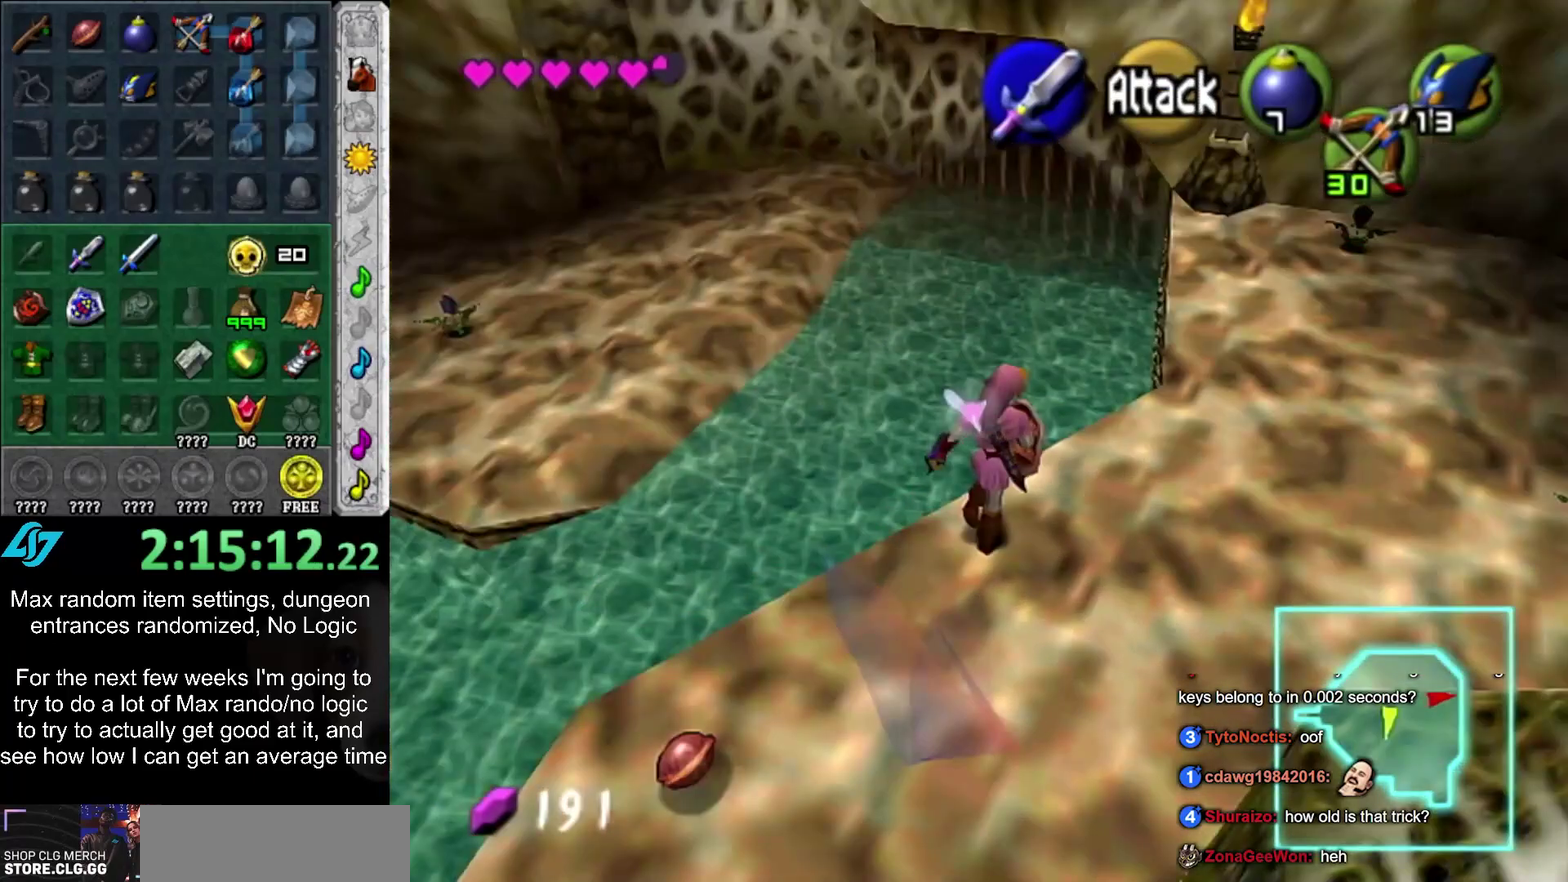
{"buttons": [], "left_stick": "center", "right_stick": "center", "events": [[50, "CROSS", "up"], [100, "CROSS", "down"], [233, "CROSS", "up"], [233, "L1", "up"], [317, "left_stick", "center"]]}
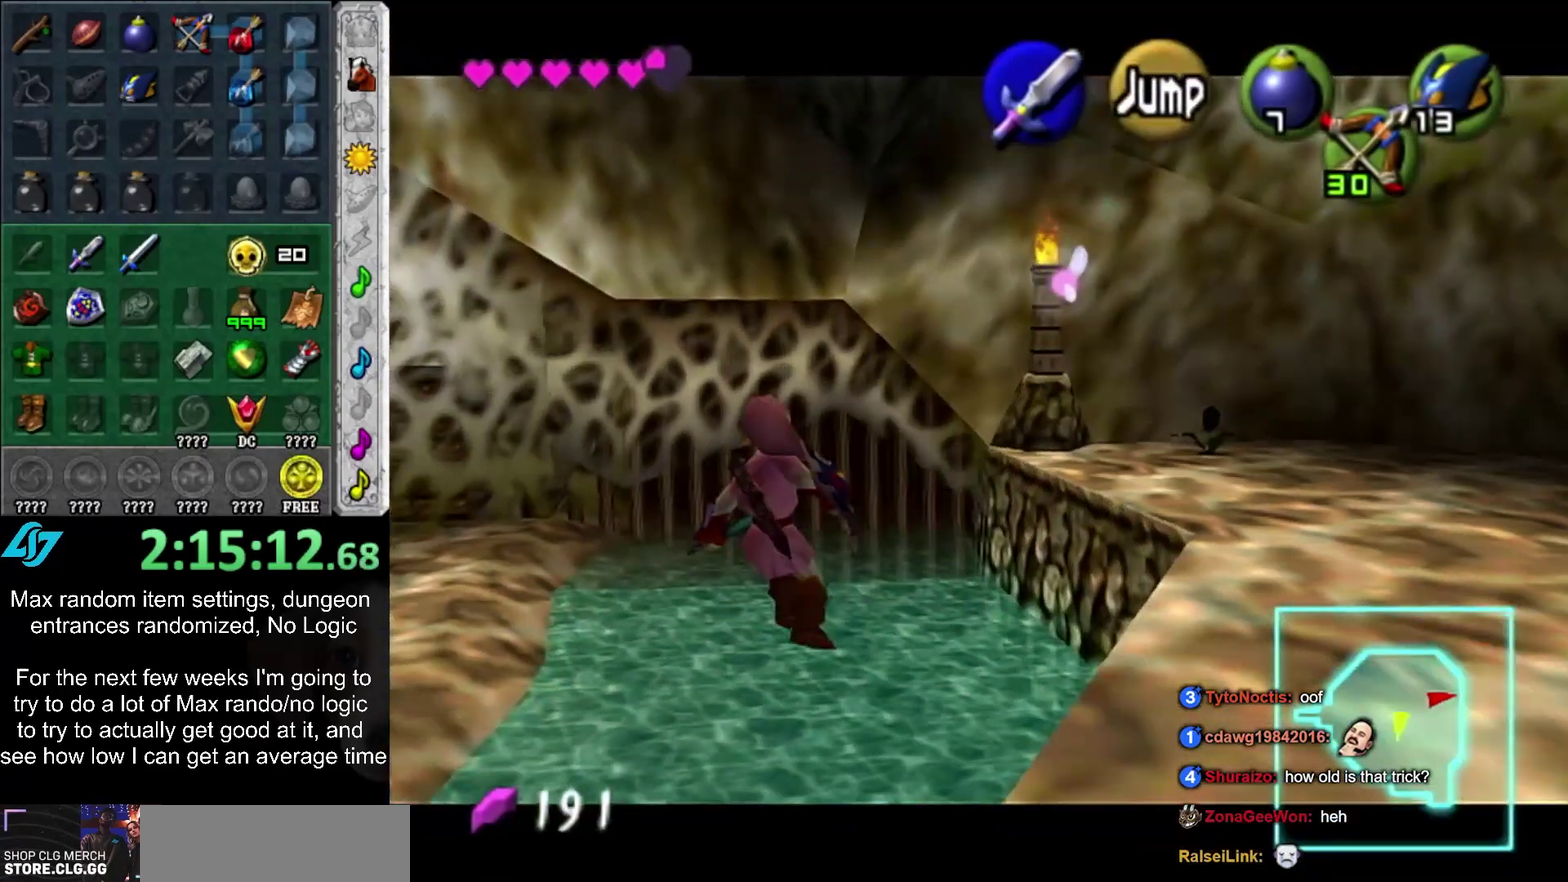
{"buttons": [], "left_stick": "down-right", "right_stick": "center", "events": [[350, "left_stick", "down-right"]]}
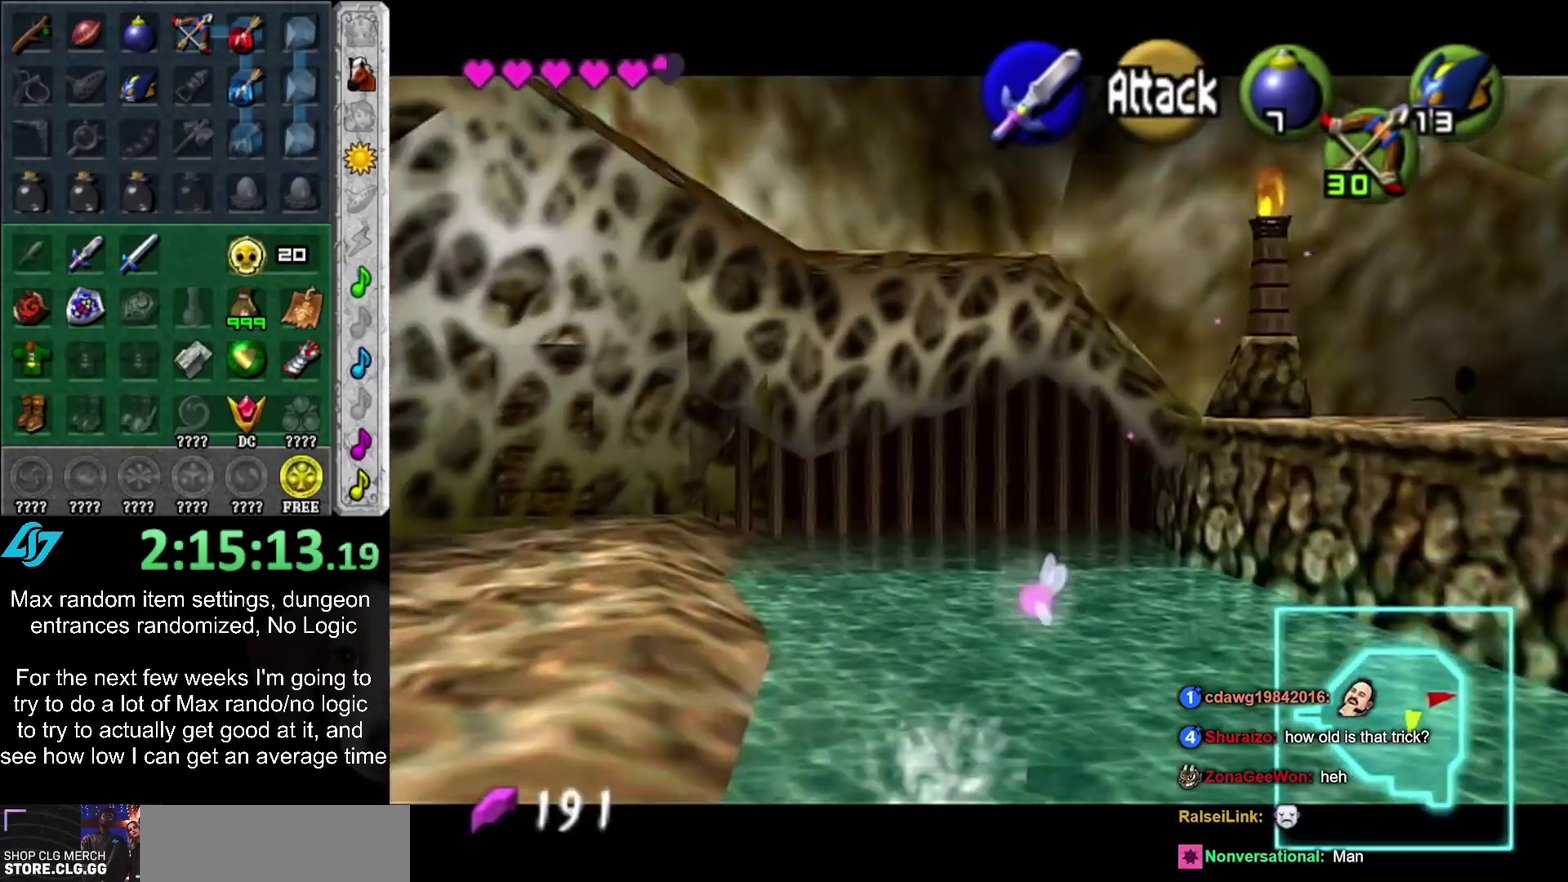
{"buttons": [], "left_stick": "up-right", "right_stick": "center", "events": [[33, "L1", "down"], [67, "left_stick", "center"], [233, "L1", "up"], [283, "left_stick", "up"], [500, "left_stick", "up-right"]]}
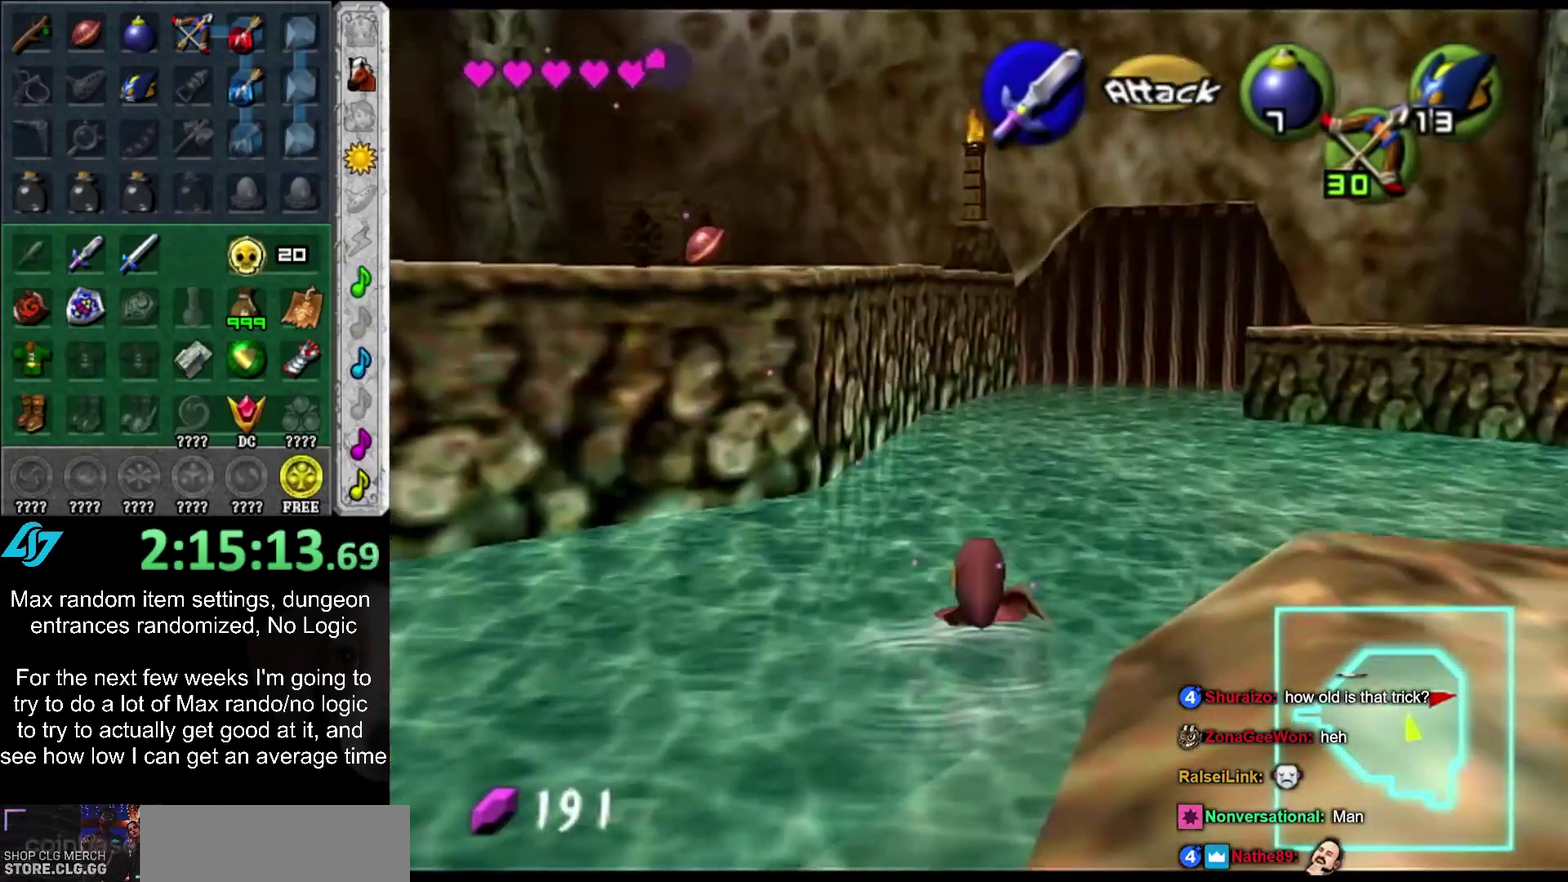
{"buttons": [], "left_stick": "up-right", "right_stick": "center", "events": []}
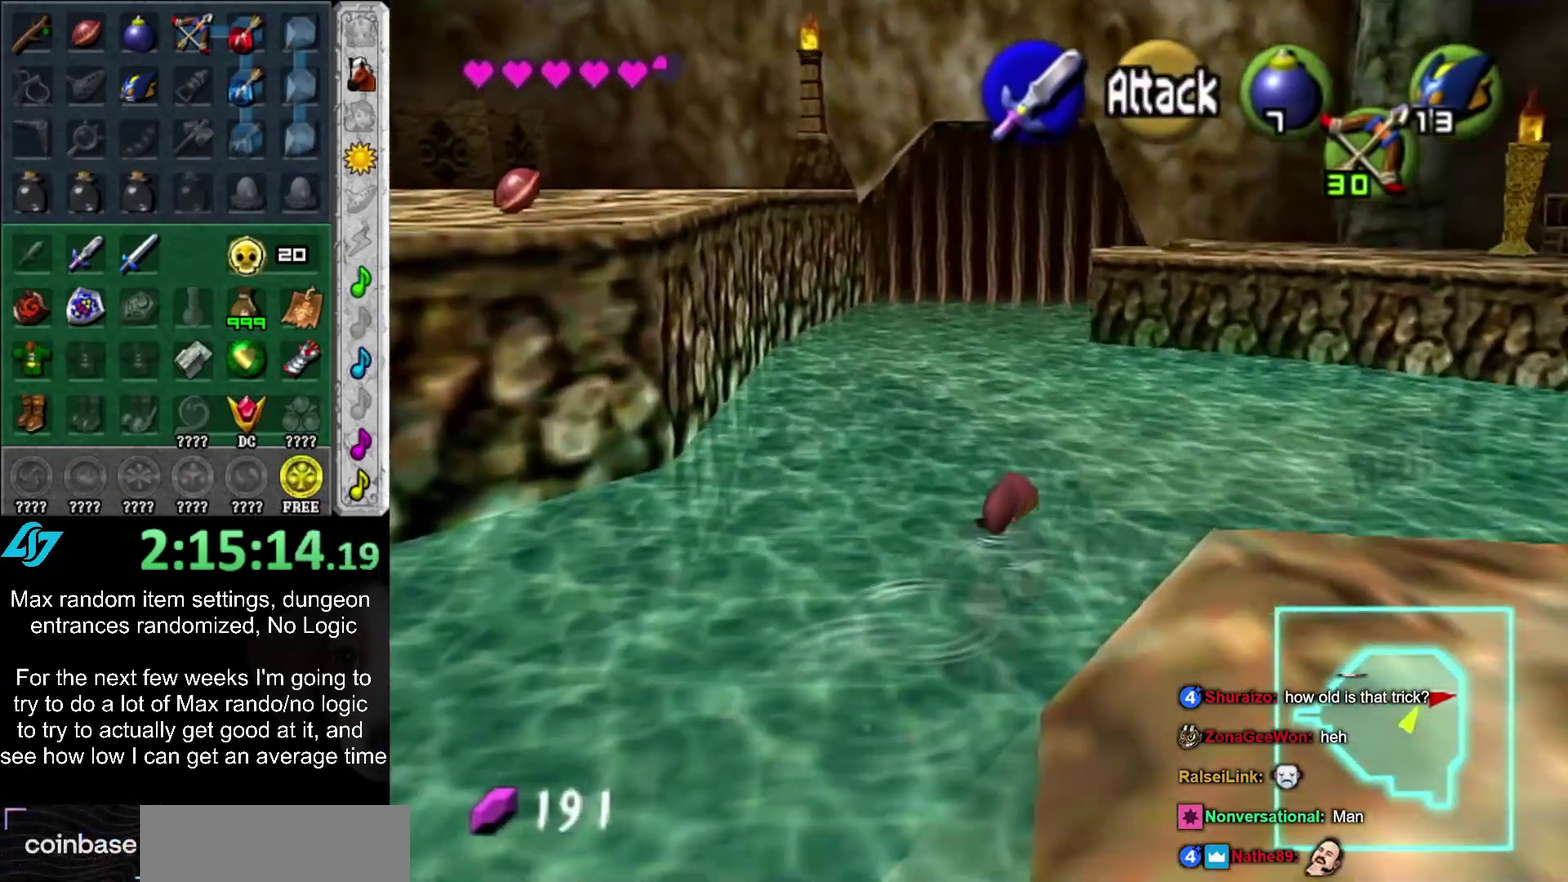
{"buttons": [], "left_stick": "up", "right_stick": "center", "events": [[500, "left_stick", "up"]]}
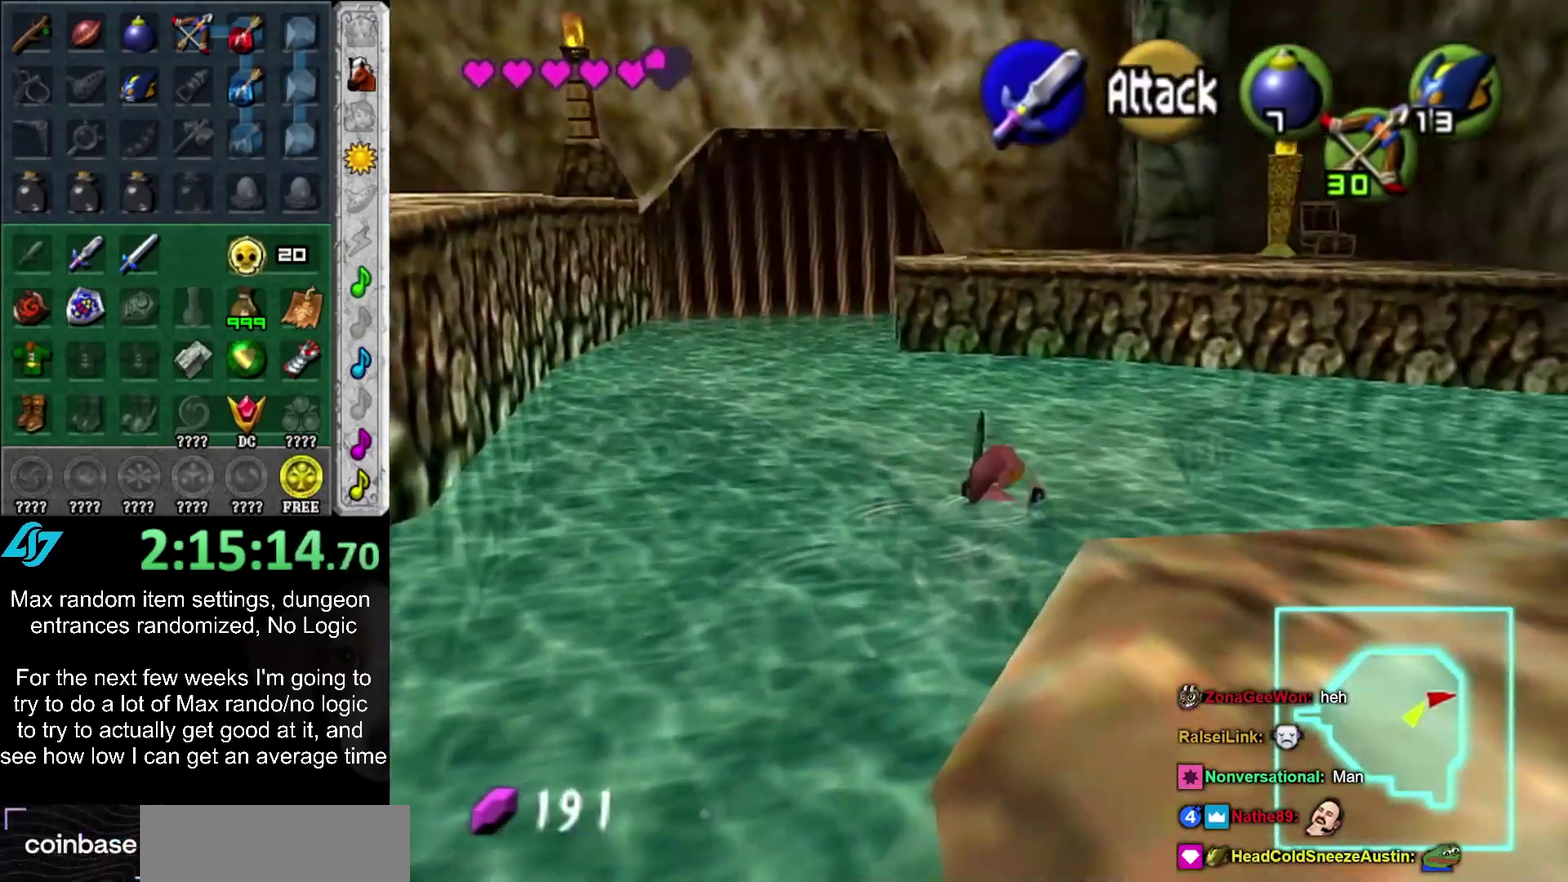
{"buttons": [], "left_stick": "up", "right_stick": "center", "events": []}
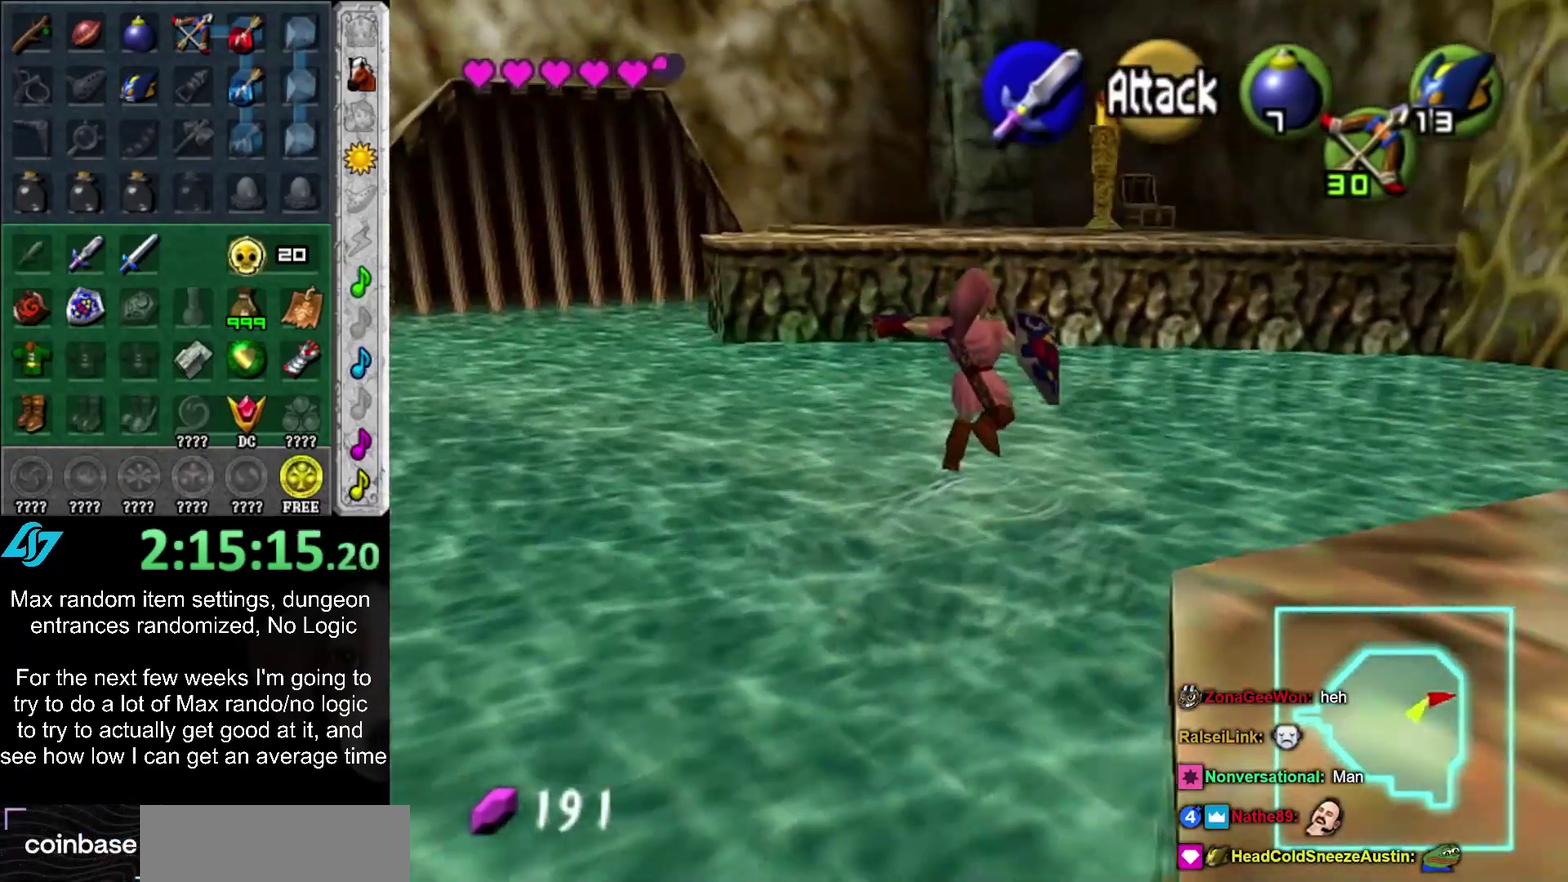
{"buttons": [], "left_stick": "up", "right_stick": "center", "events": []}
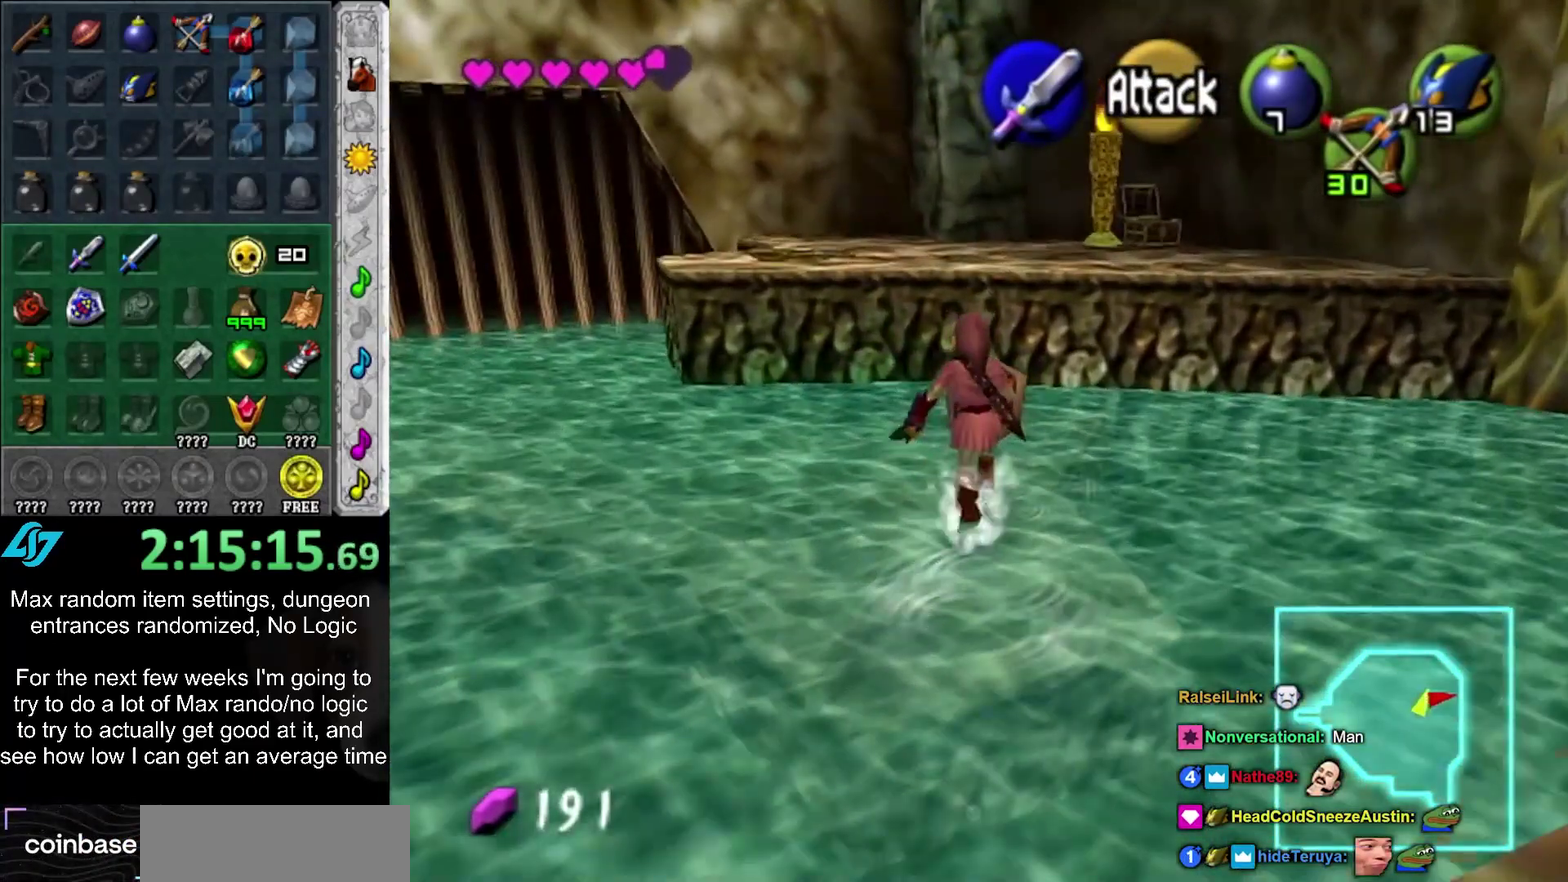
{"buttons": [], "left_stick": "up", "right_stick": "center", "events": [[417, "left_stick", "up-right"], [483, "left_stick", "up"]]}
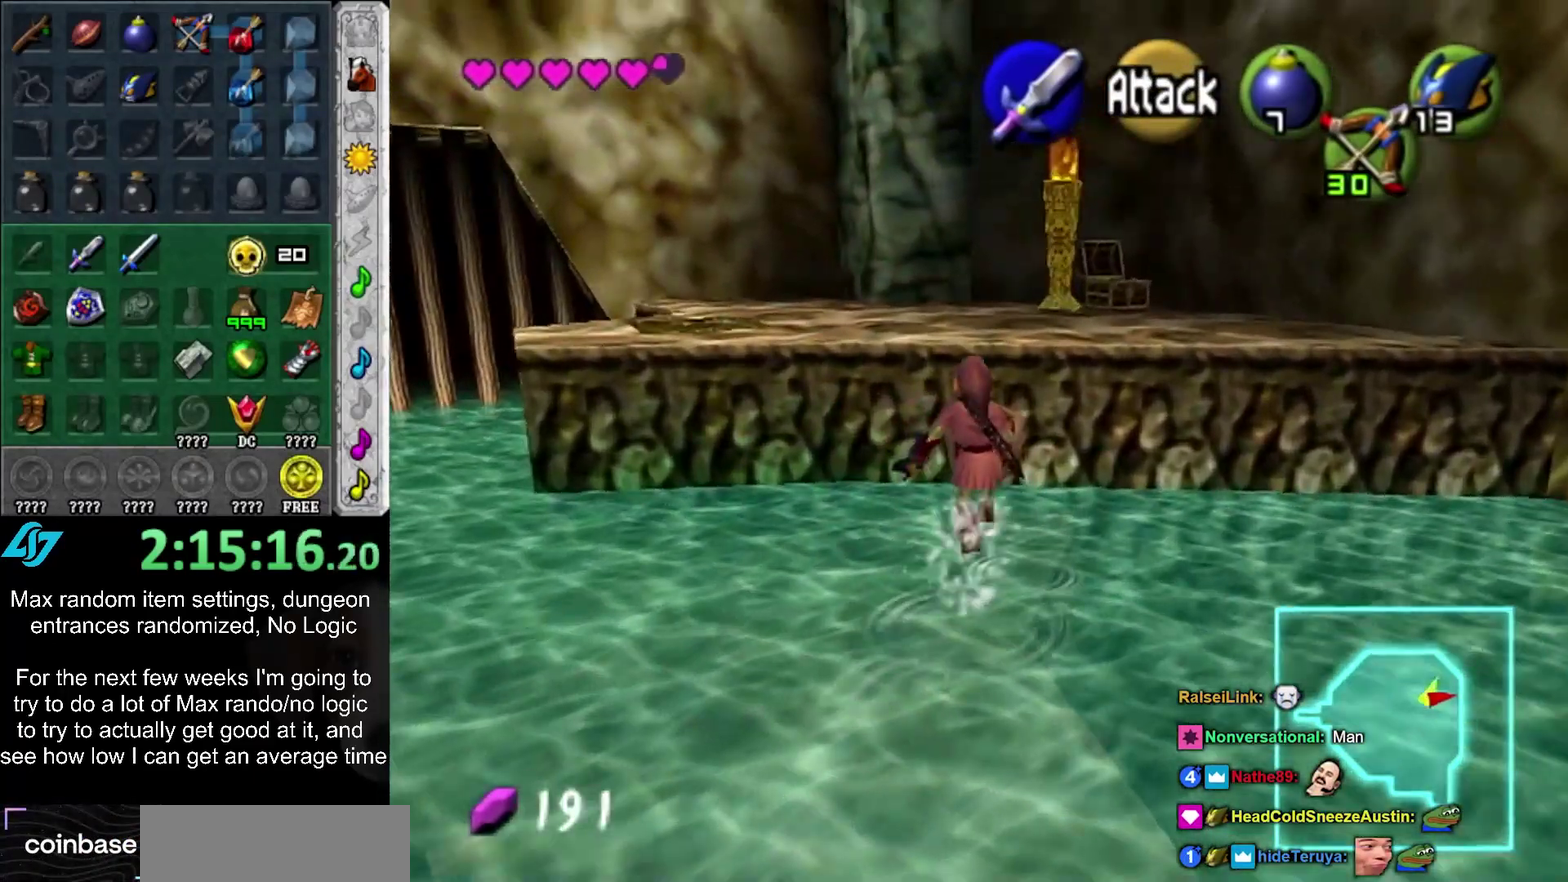
{"buttons": [], "left_stick": "up", "right_stick": "center", "events": [[383, "CROSS", "down"], [467, "CROSS", "up"]]}
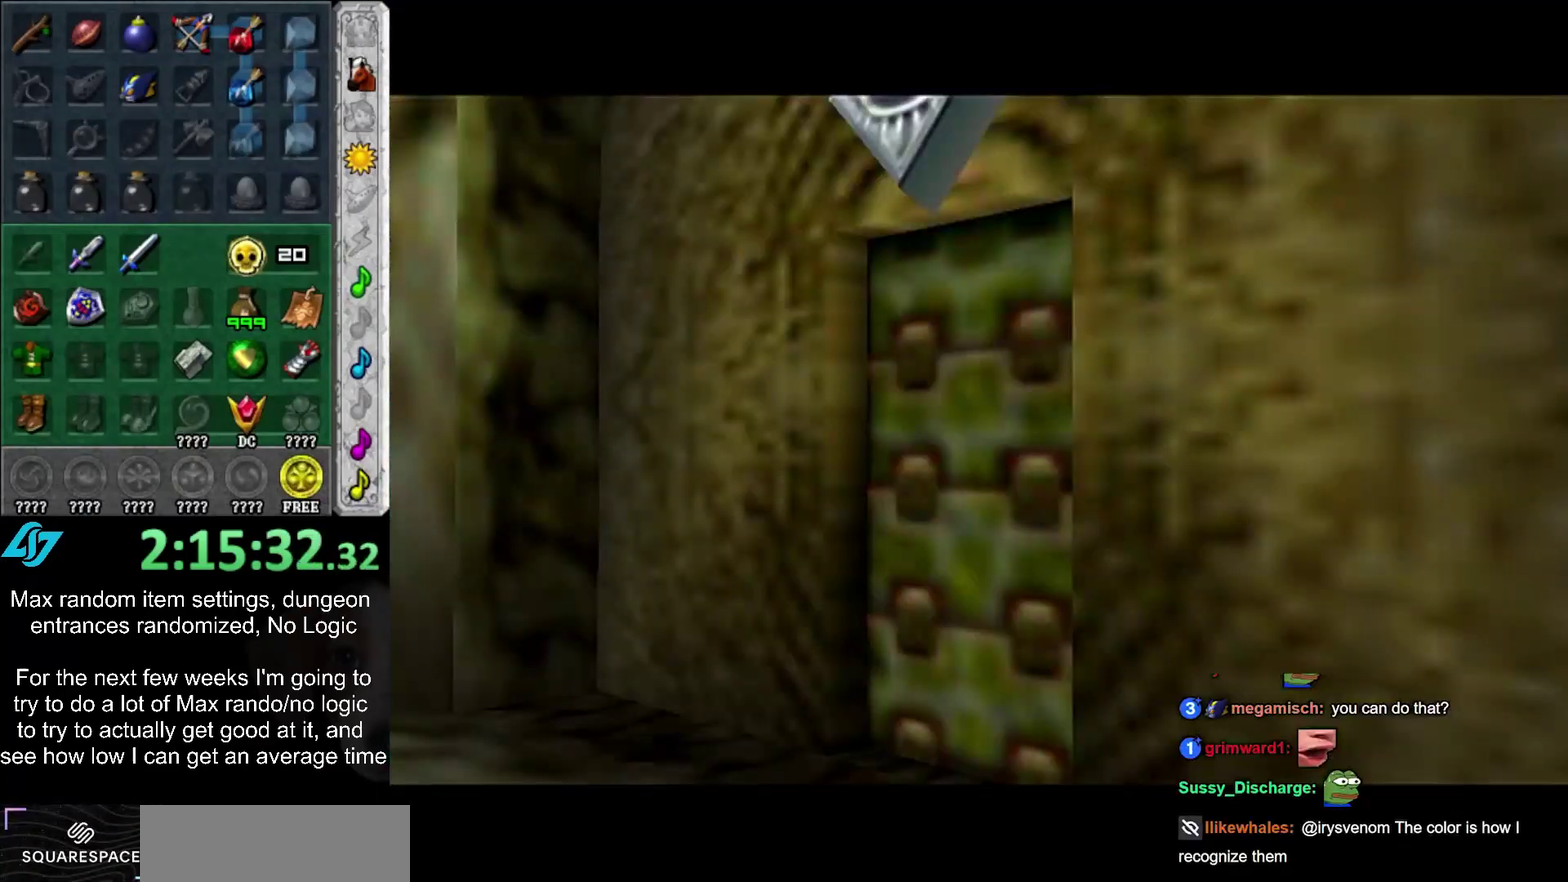
{"buttons": [], "left_stick": "up", "right_stick": "center", "events": [[33, "CROSS", "down"], [100, "CROSS", "up"], [183, "CROSS", "down"], [250, "CROSS", "up"], [317, "CROSS", "down"], [367, "CROSS", "up"]]}
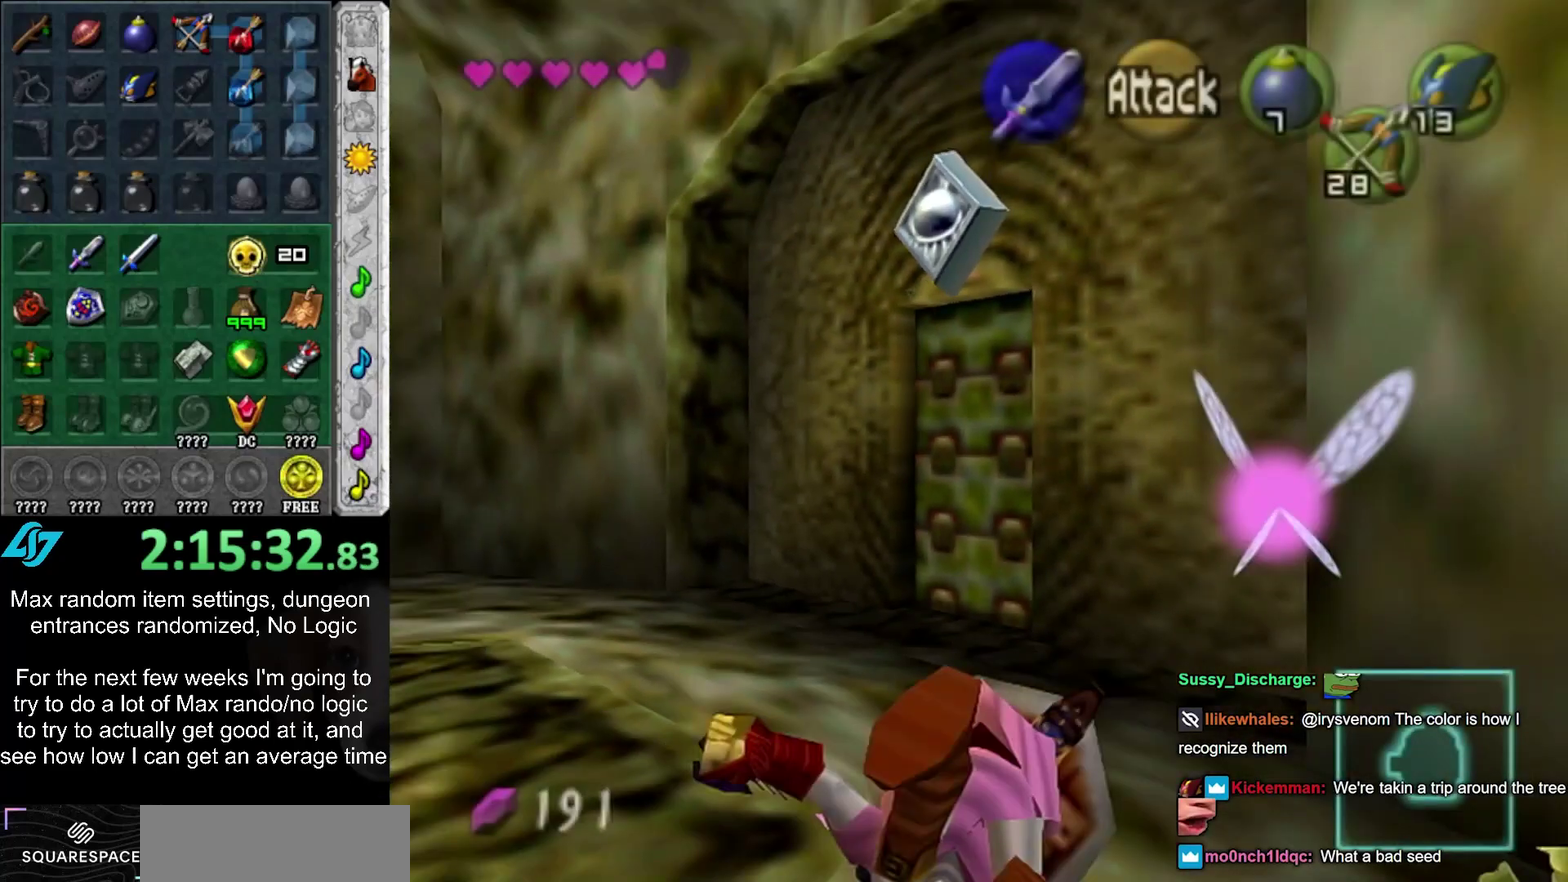
{"buttons": [], "left_stick": "up", "right_stick": "center", "events": []}
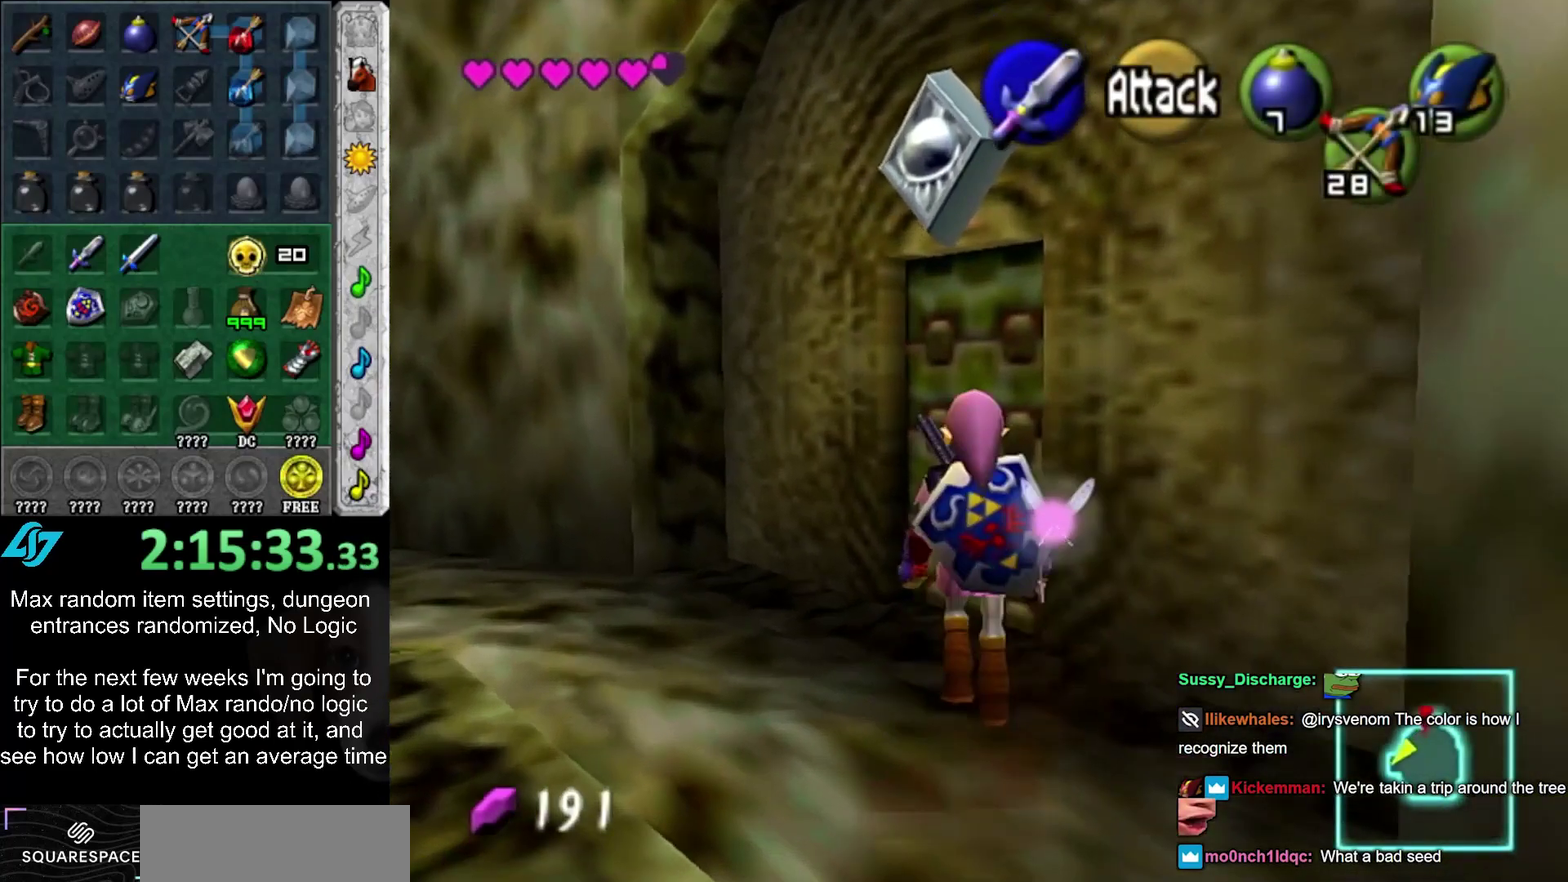
{"buttons": [], "left_stick": "up", "right_stick": "center", "events": [[100, "left_stick", "up-right"], [167, "CROSS", "down"], [217, "CROSS", "up"], [317, "CROSS", "down"], [317, "left_stick", "up"], [400, "CROSS", "up"]]}
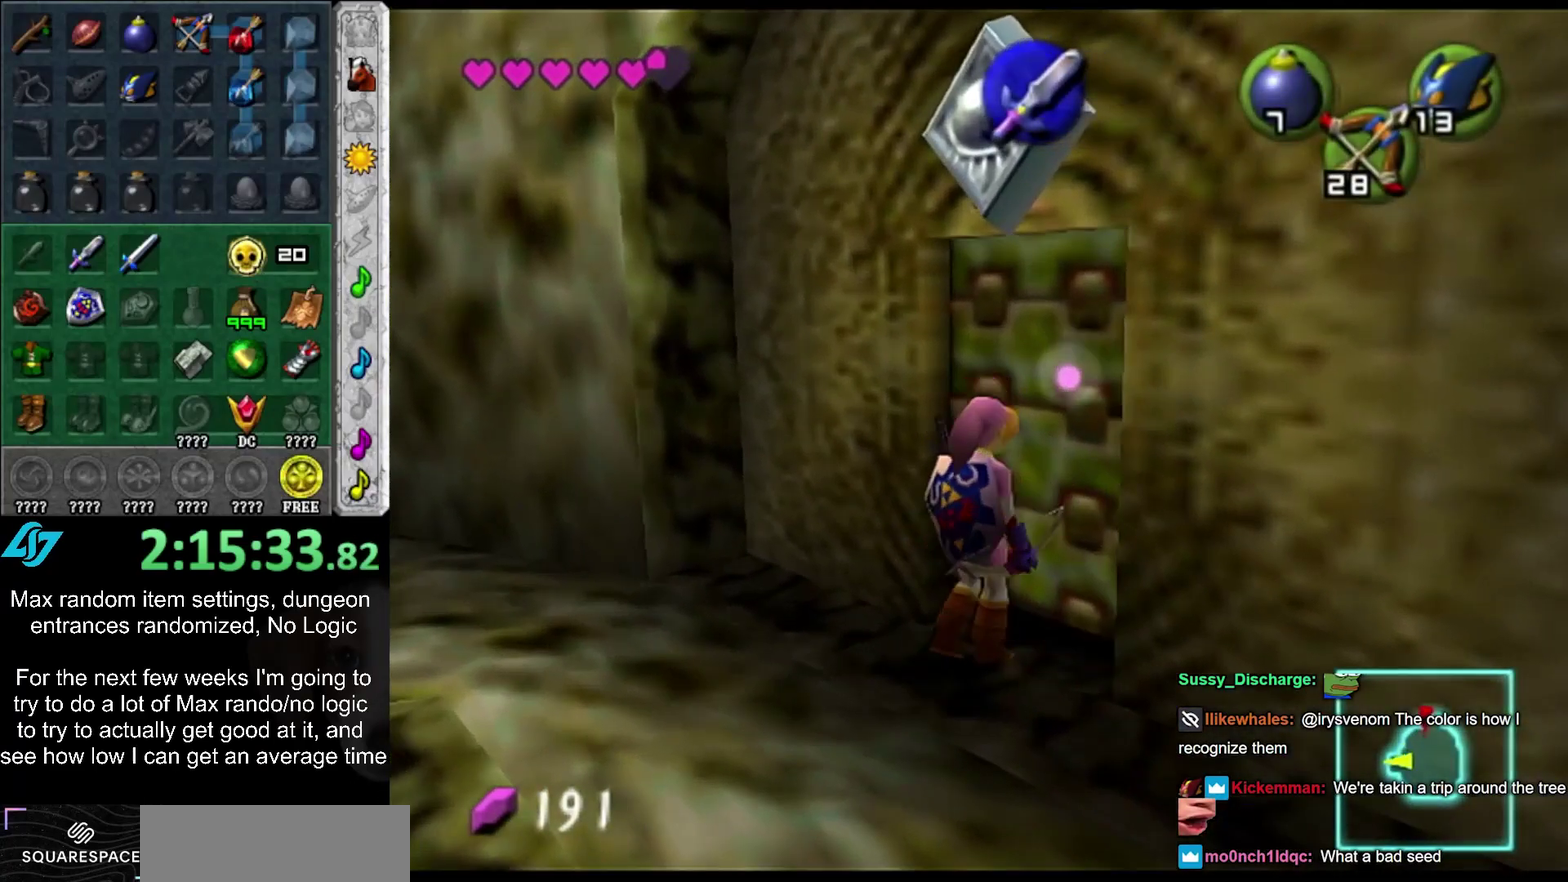
{"buttons": [], "left_stick": "up", "right_stick": "center", "events": []}
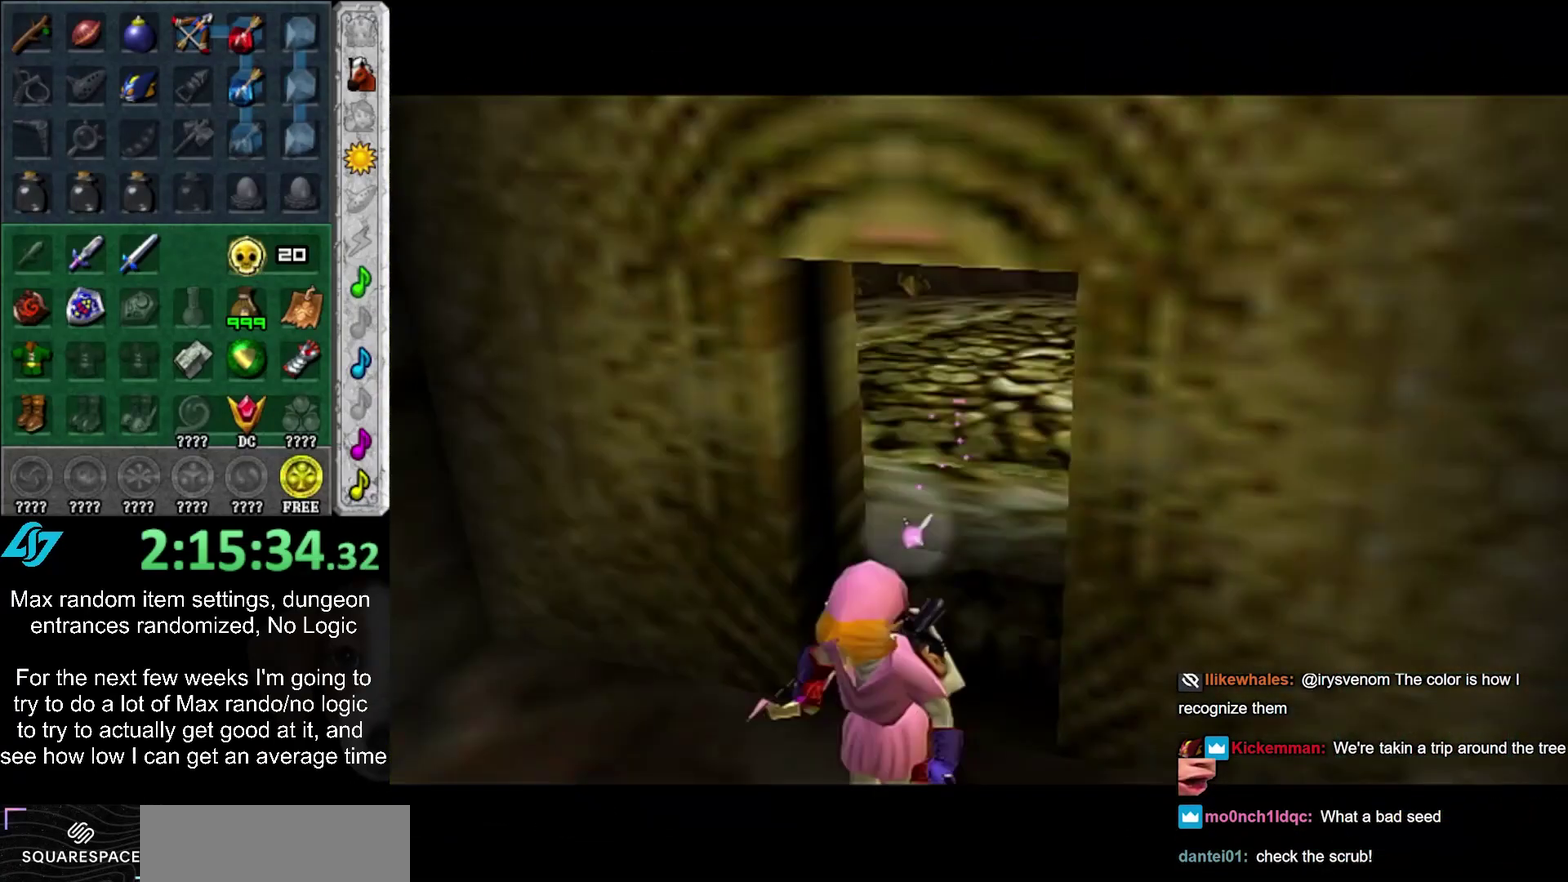
{"buttons": [], "left_stick": "up", "right_stick": "center", "events": []}
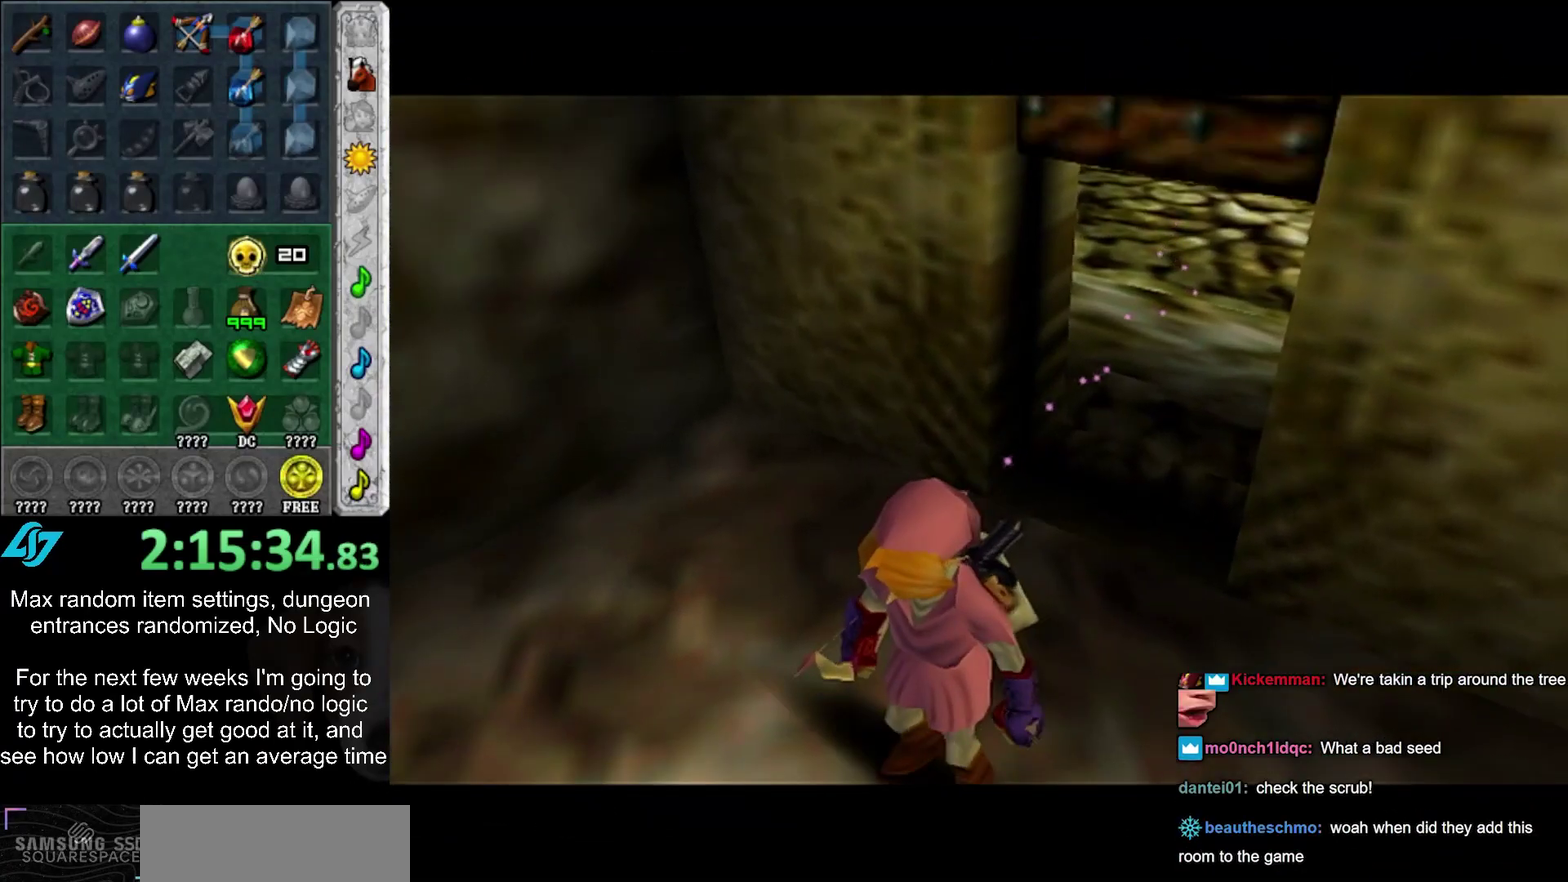
{"buttons": [], "left_stick": "up", "right_stick": "center", "events": []}